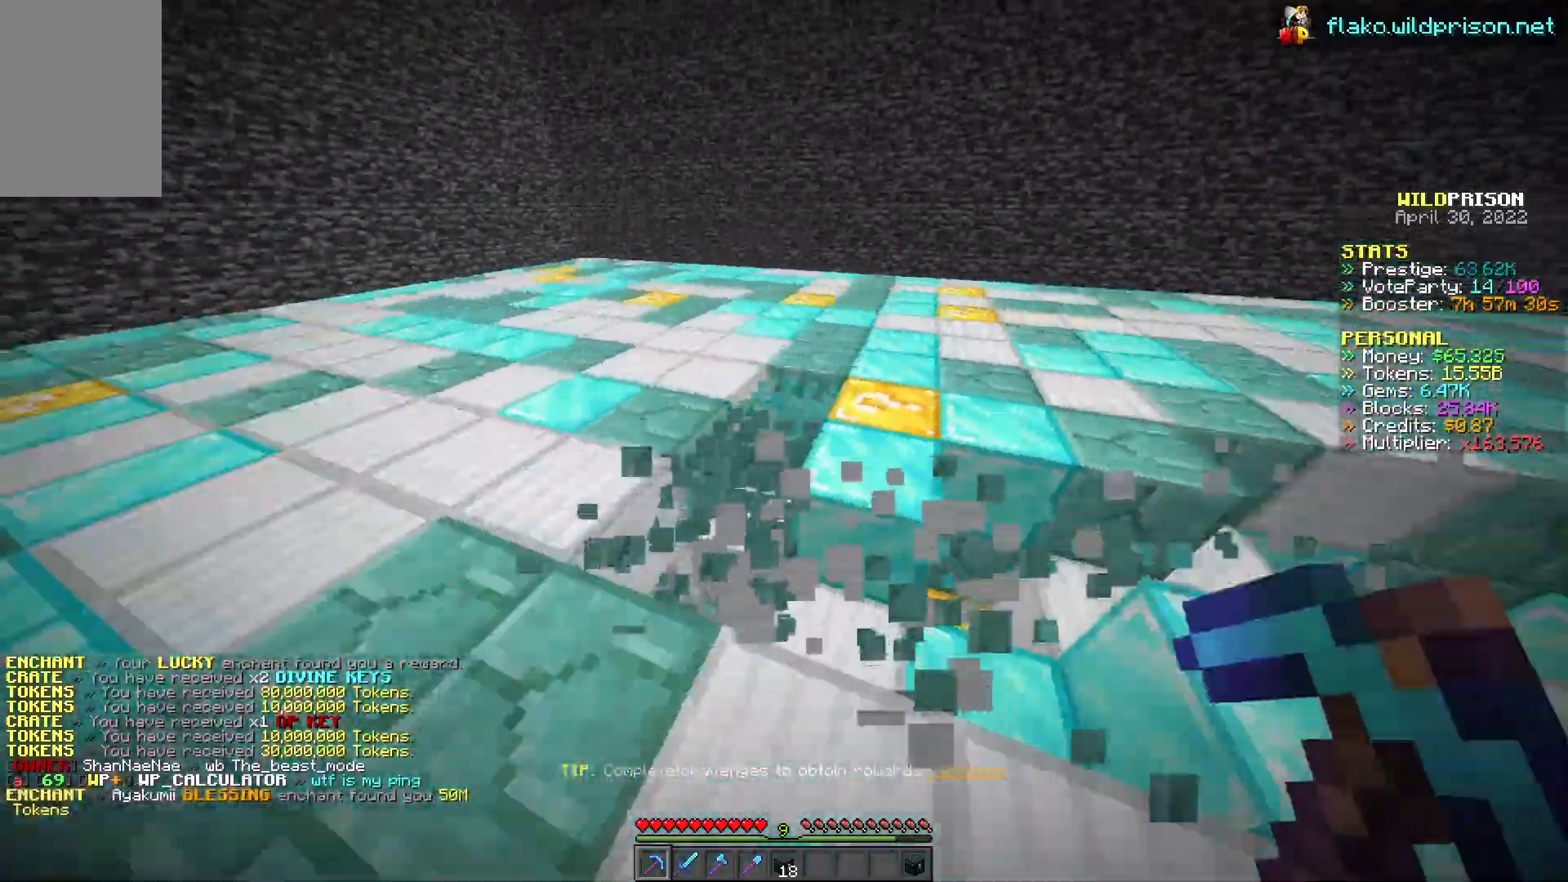
Gameplay with keyboard and mouse; each line is a JSON object with the keys and mouse buttons held at the frame after it. "events" lists presses ("down") and releases ("up") of "a", "d", "s", "w", "mouse_left" and "mouse_right" between this image and that frame as [ms after this image, input, new state], when the widget could be followed in between. "mouse_left", "mouse_right" = the "left", "right" buttons of the "mouse" list. No other keys are recorded. Fast repeated clicks can show as one long hold. Mouse movement is not recorded.
{"keys": ["a", "w"], "mouse": ["left"], "events": [[100, "a", "up"], [350, "a", "down"]]}
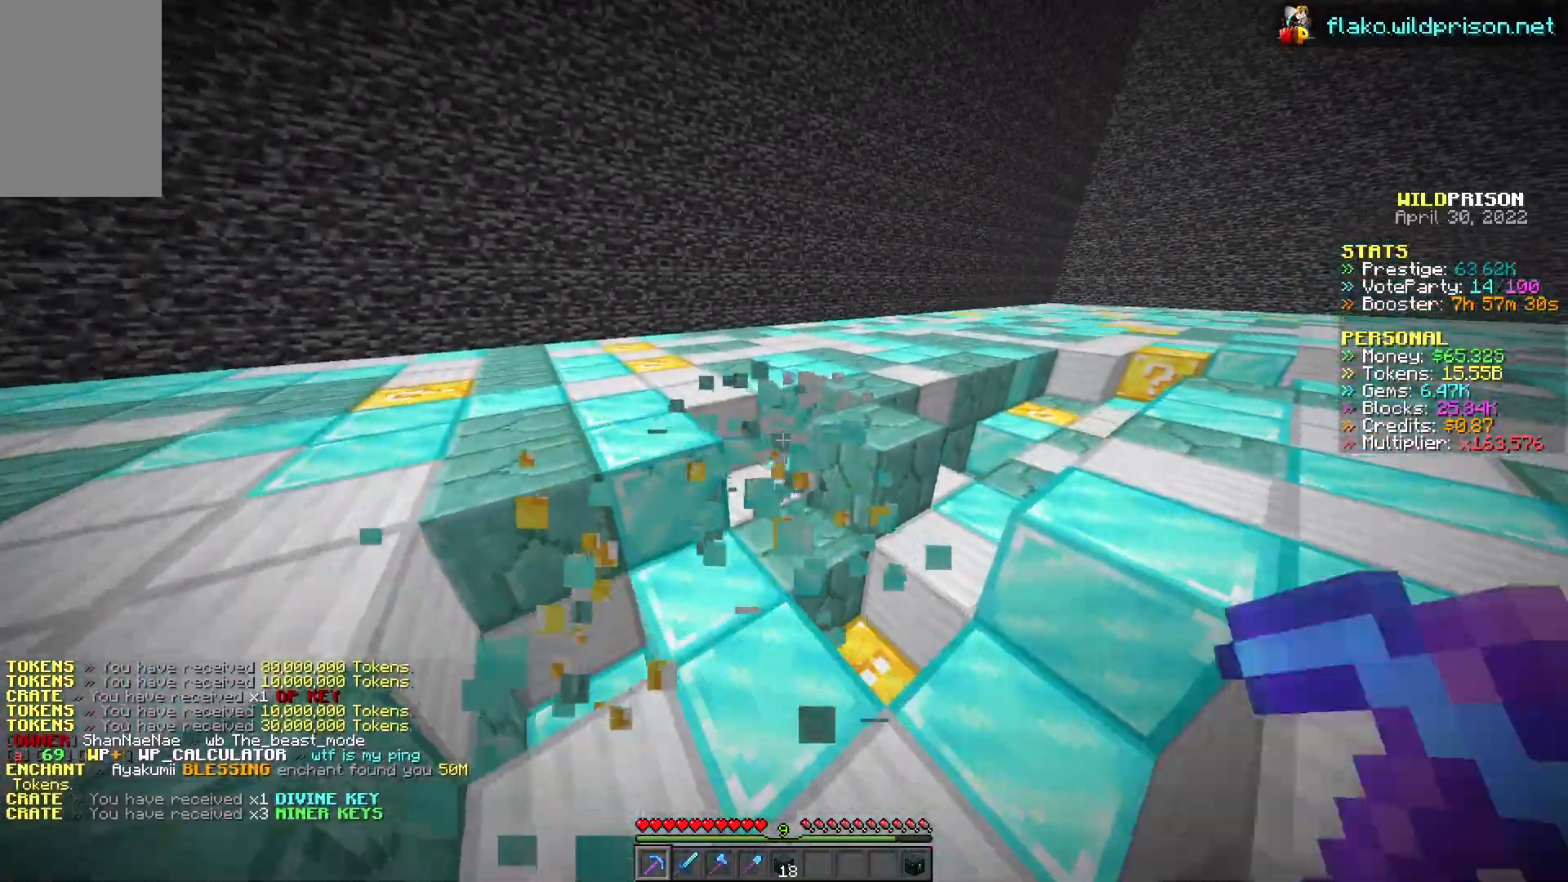
{"keys": ["d", "w"], "mouse": ["left"], "events": [[300, "a", "up"], [417, "d", "down"]]}
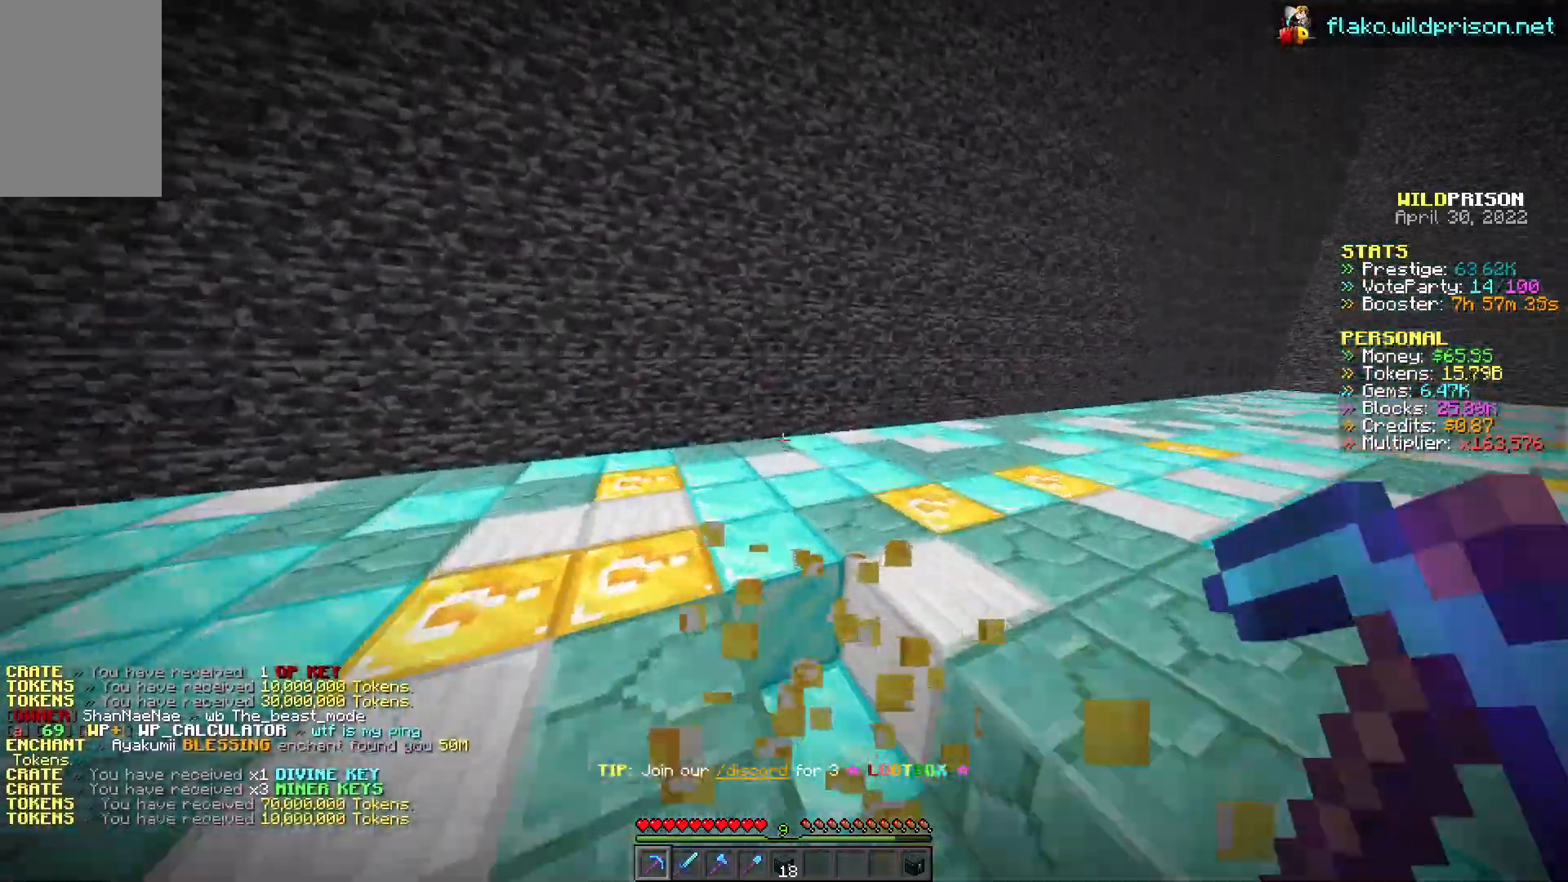
{"keys": ["a", "w"], "mouse": ["left"], "events": [[167, "d", "up"], [250, "a", "down"]]}
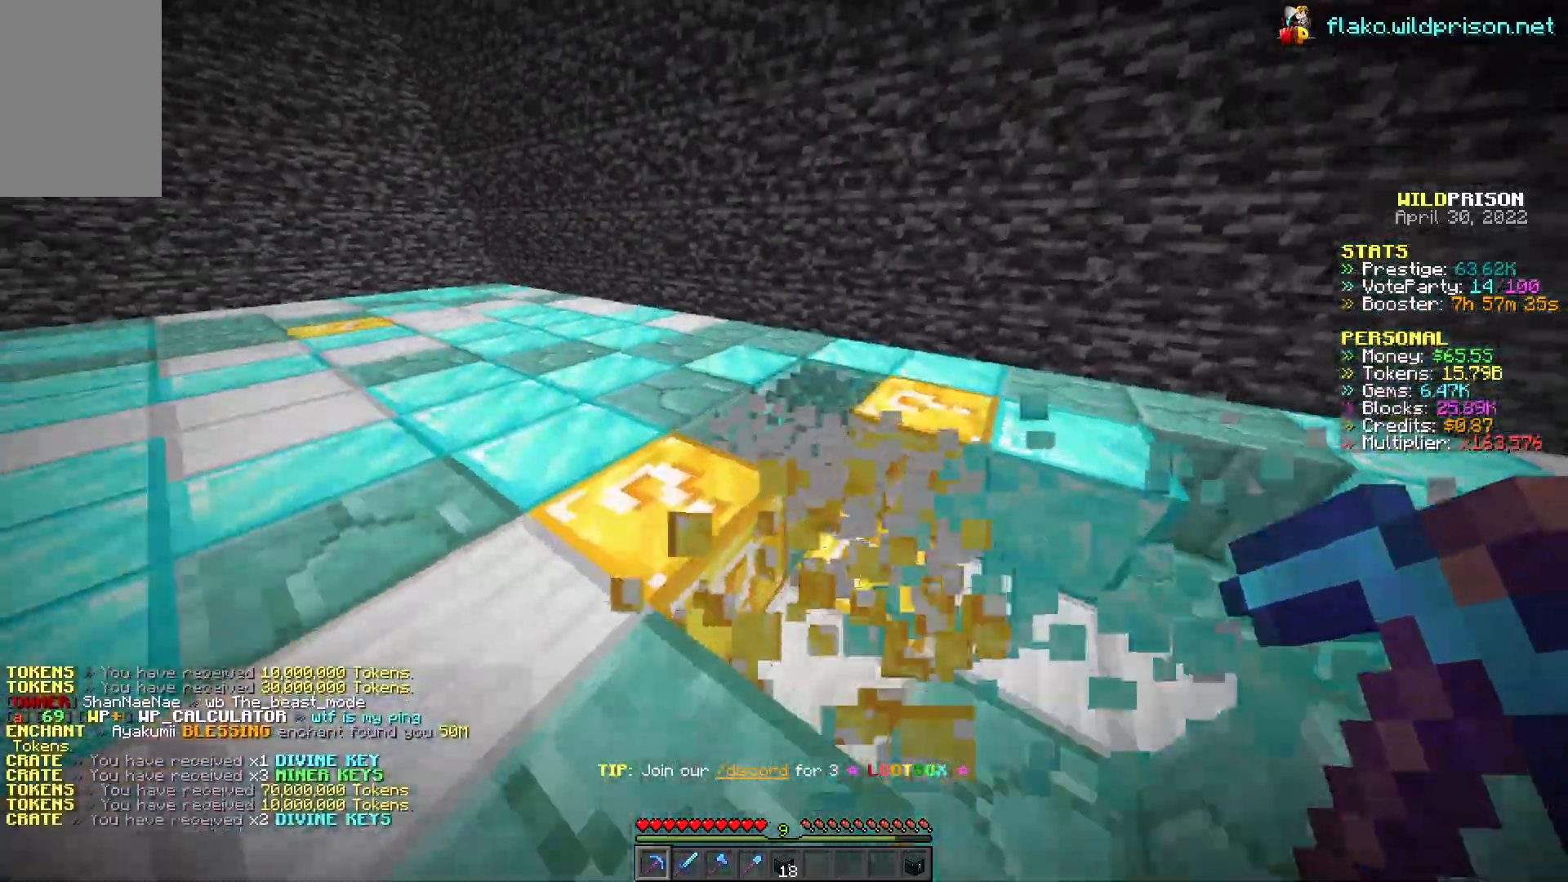
{"keys": ["a", "w"], "mouse": ["left"], "events": []}
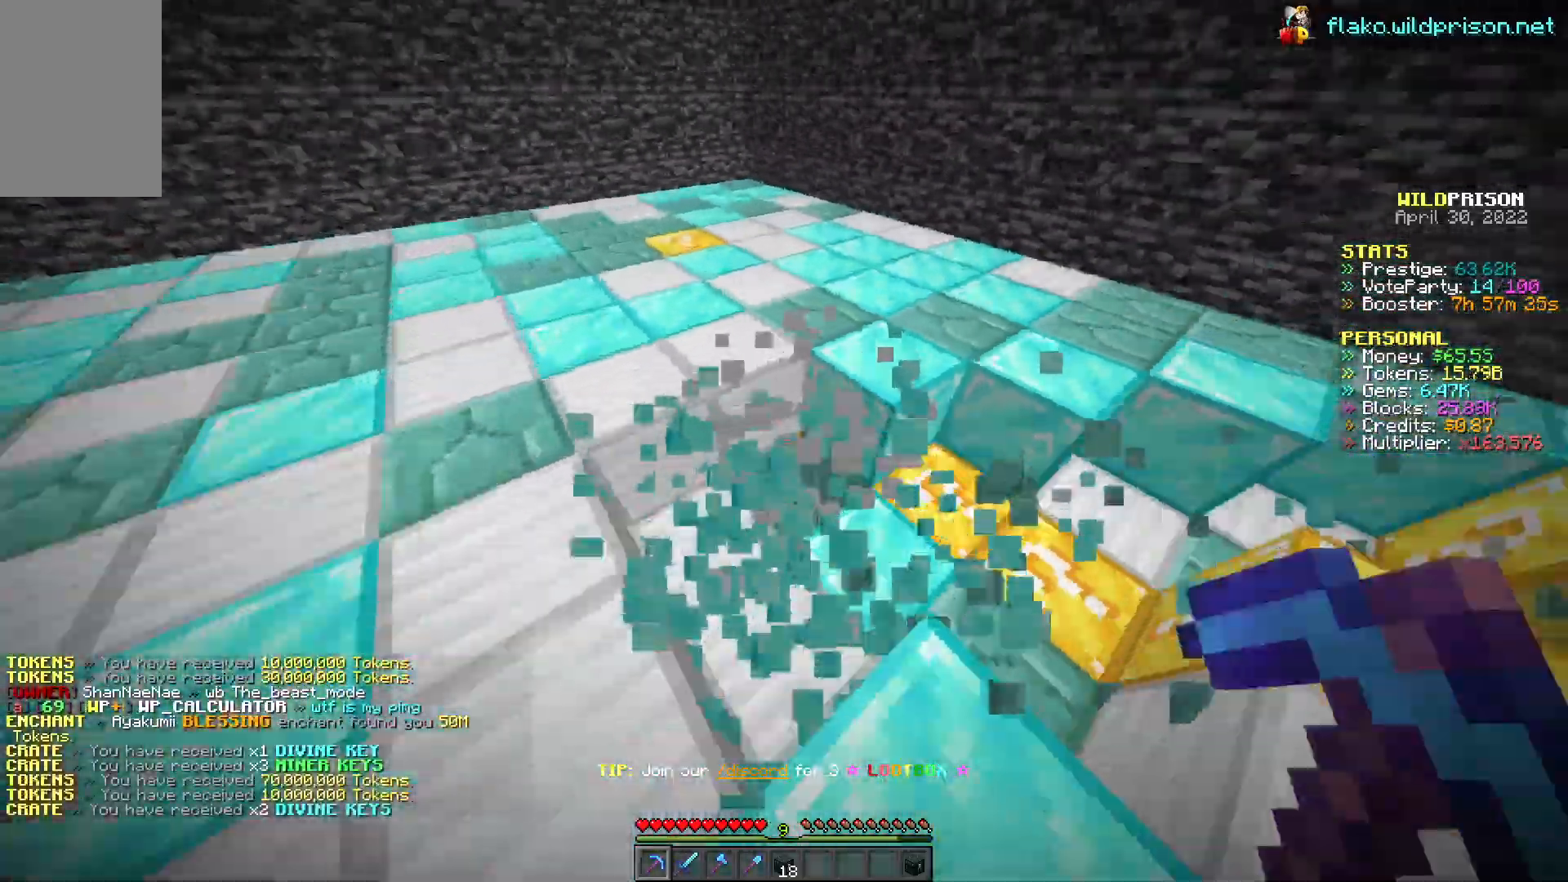
{"keys": ["a", "w"], "mouse": ["left"], "events": []}
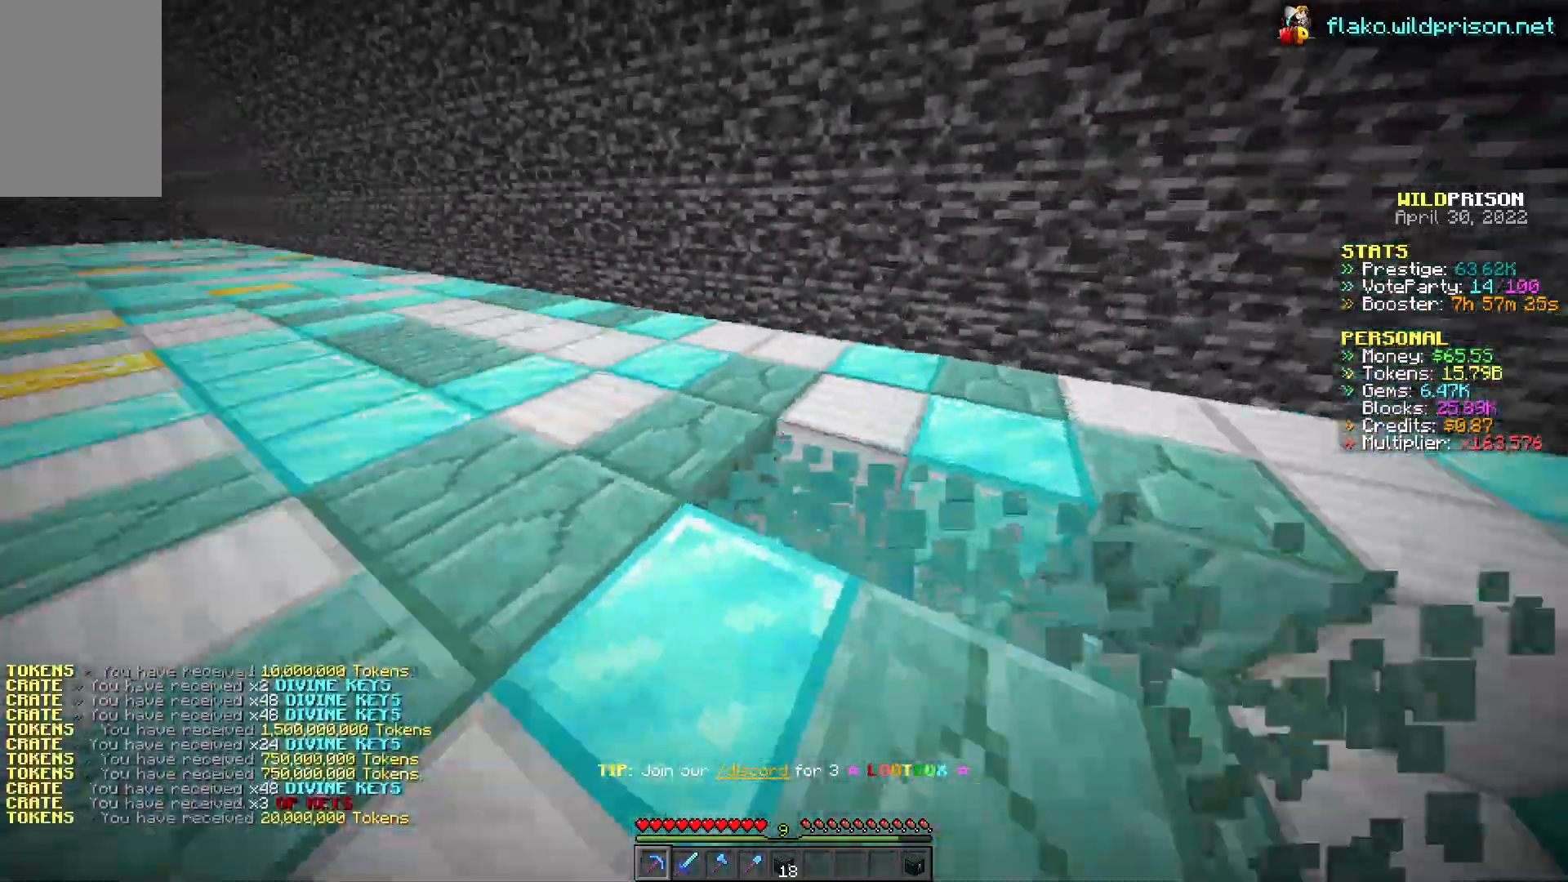
{"keys": ["a", "w"], "mouse": ["left"], "events": []}
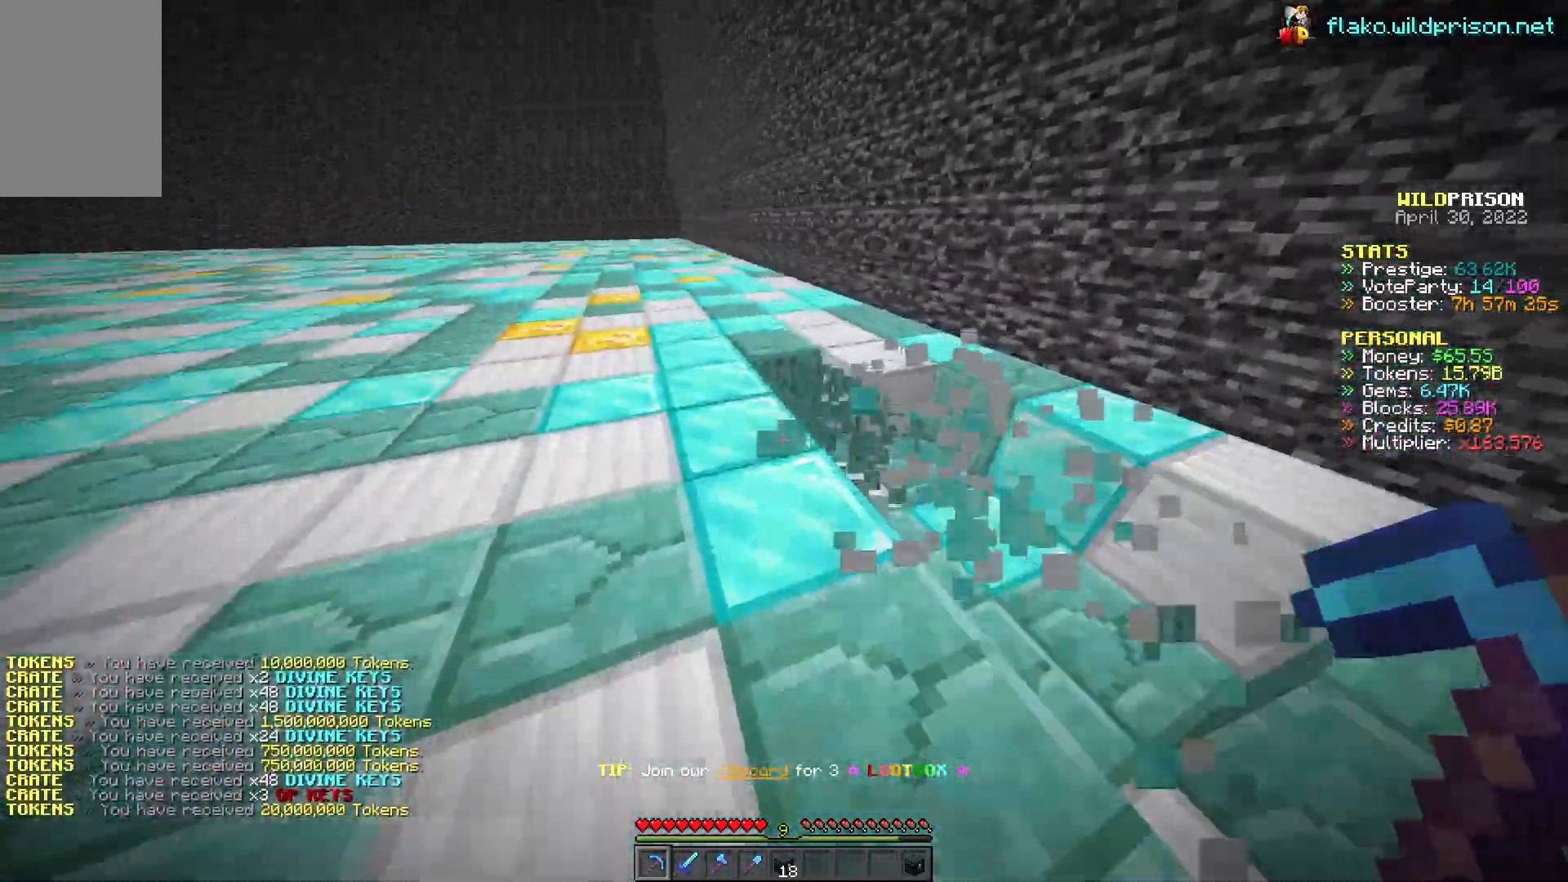
{"keys": ["d", "w"], "mouse": ["left"], "events": [[333, "d", "down"], [350, "a", "up"]]}
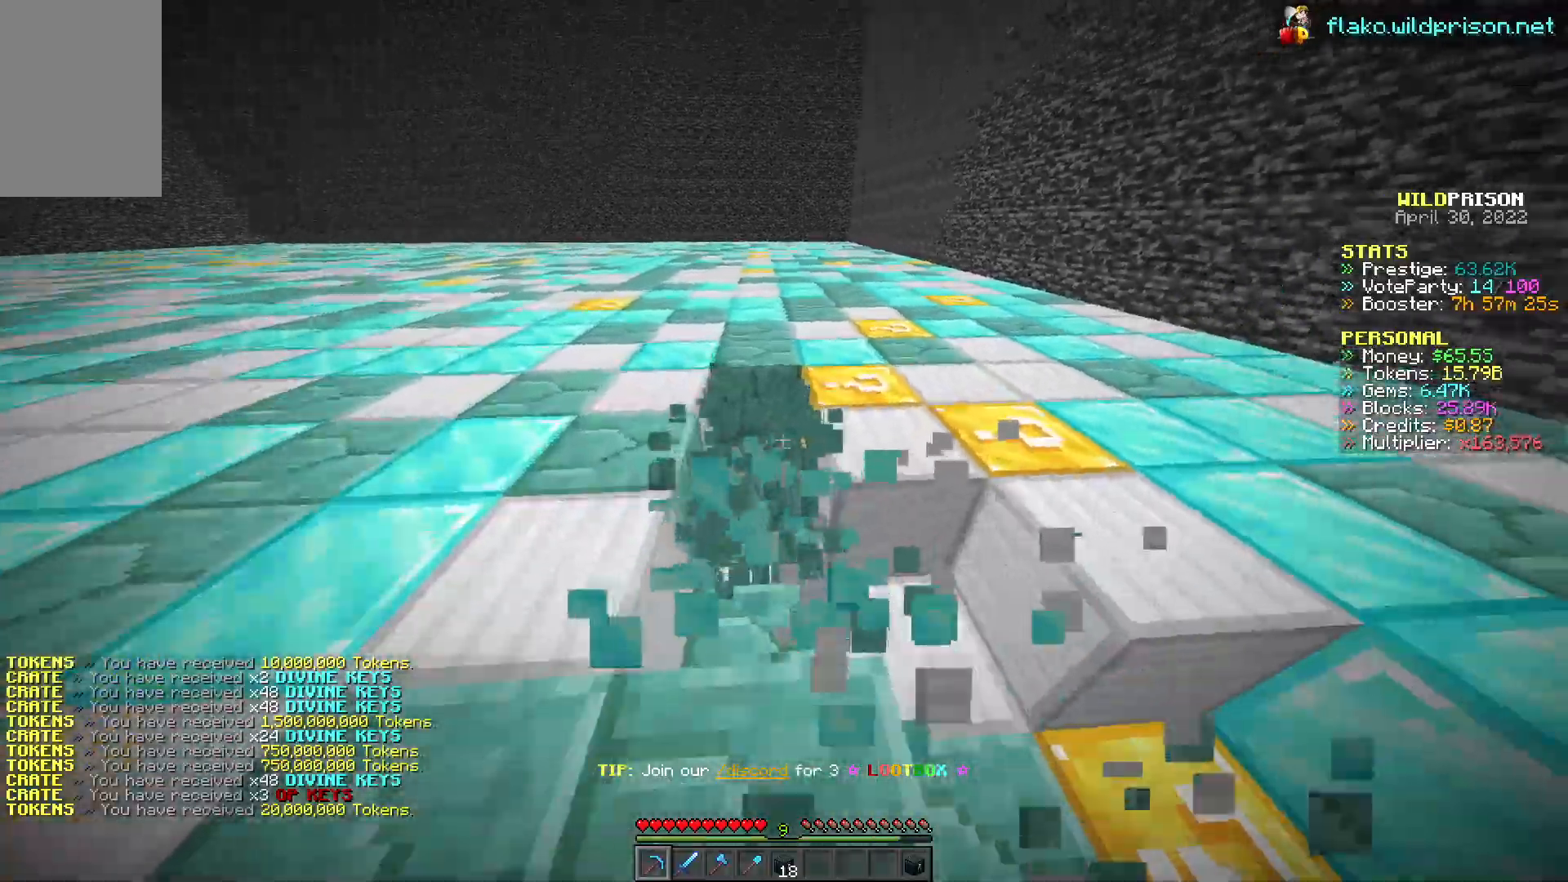
{"keys": ["d", "w"], "mouse": ["left"], "events": []}
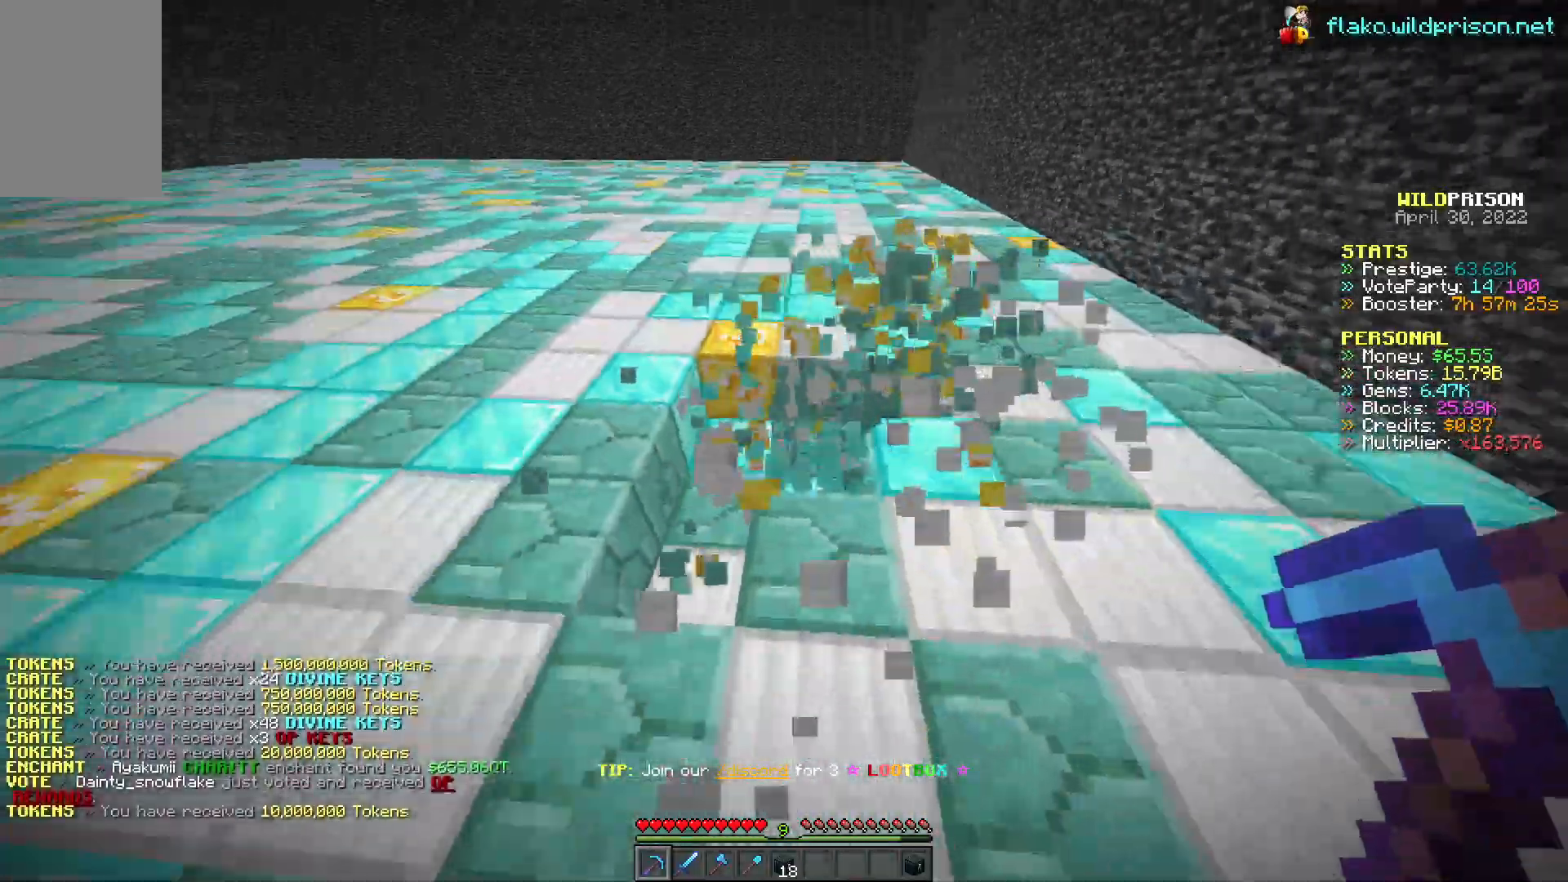
{"keys": ["d", "w"], "mouse": ["left"], "events": []}
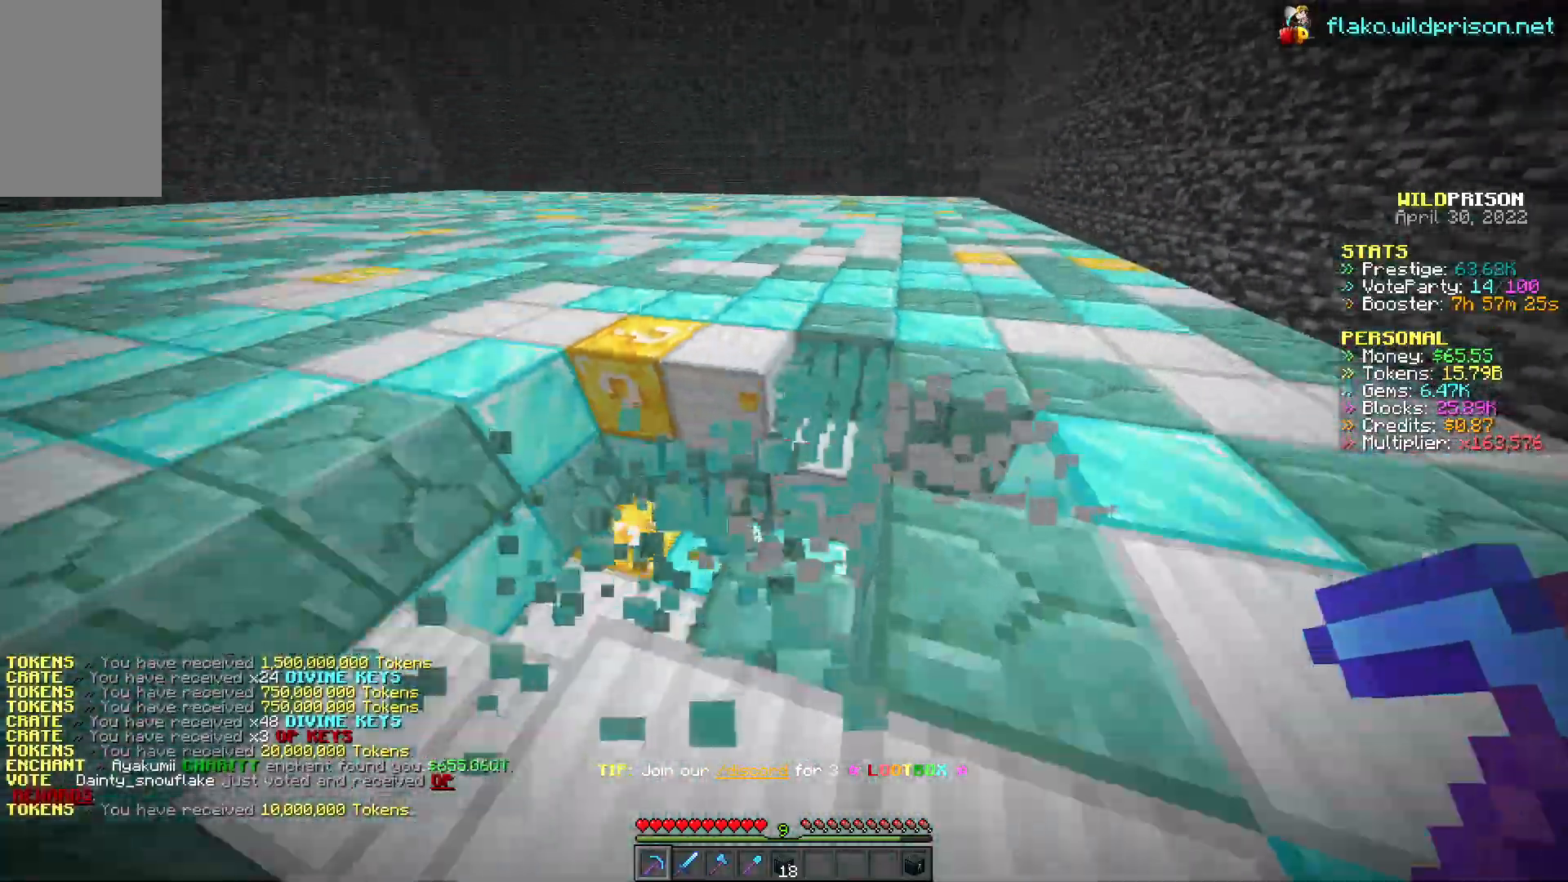
{"keys": ["d", "w"], "mouse": ["left"], "events": []}
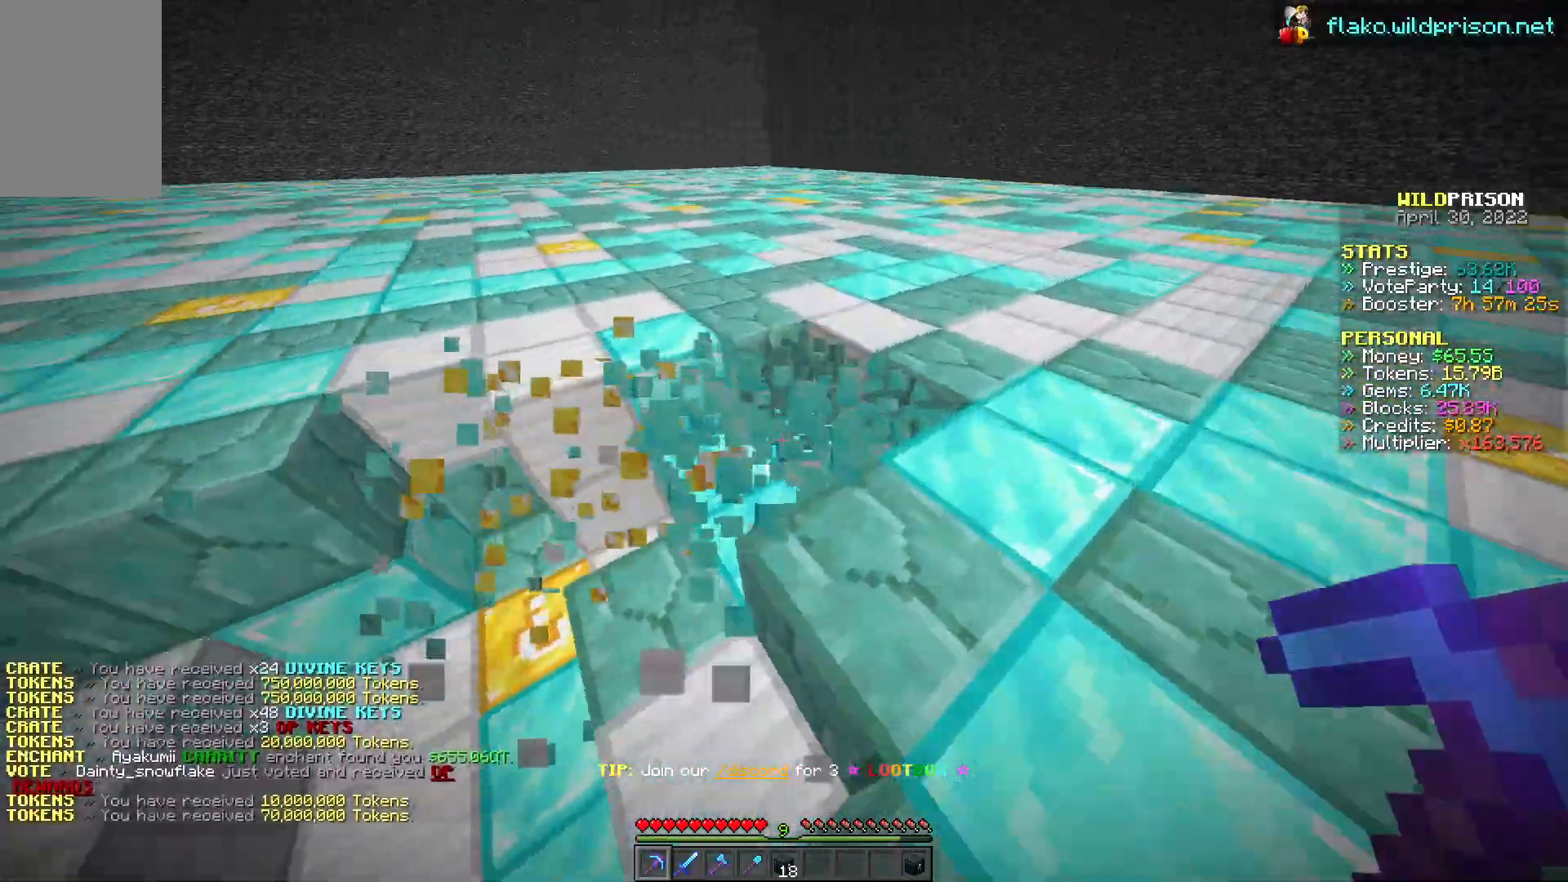
{"keys": ["d", "w"], "mouse": ["left"], "events": []}
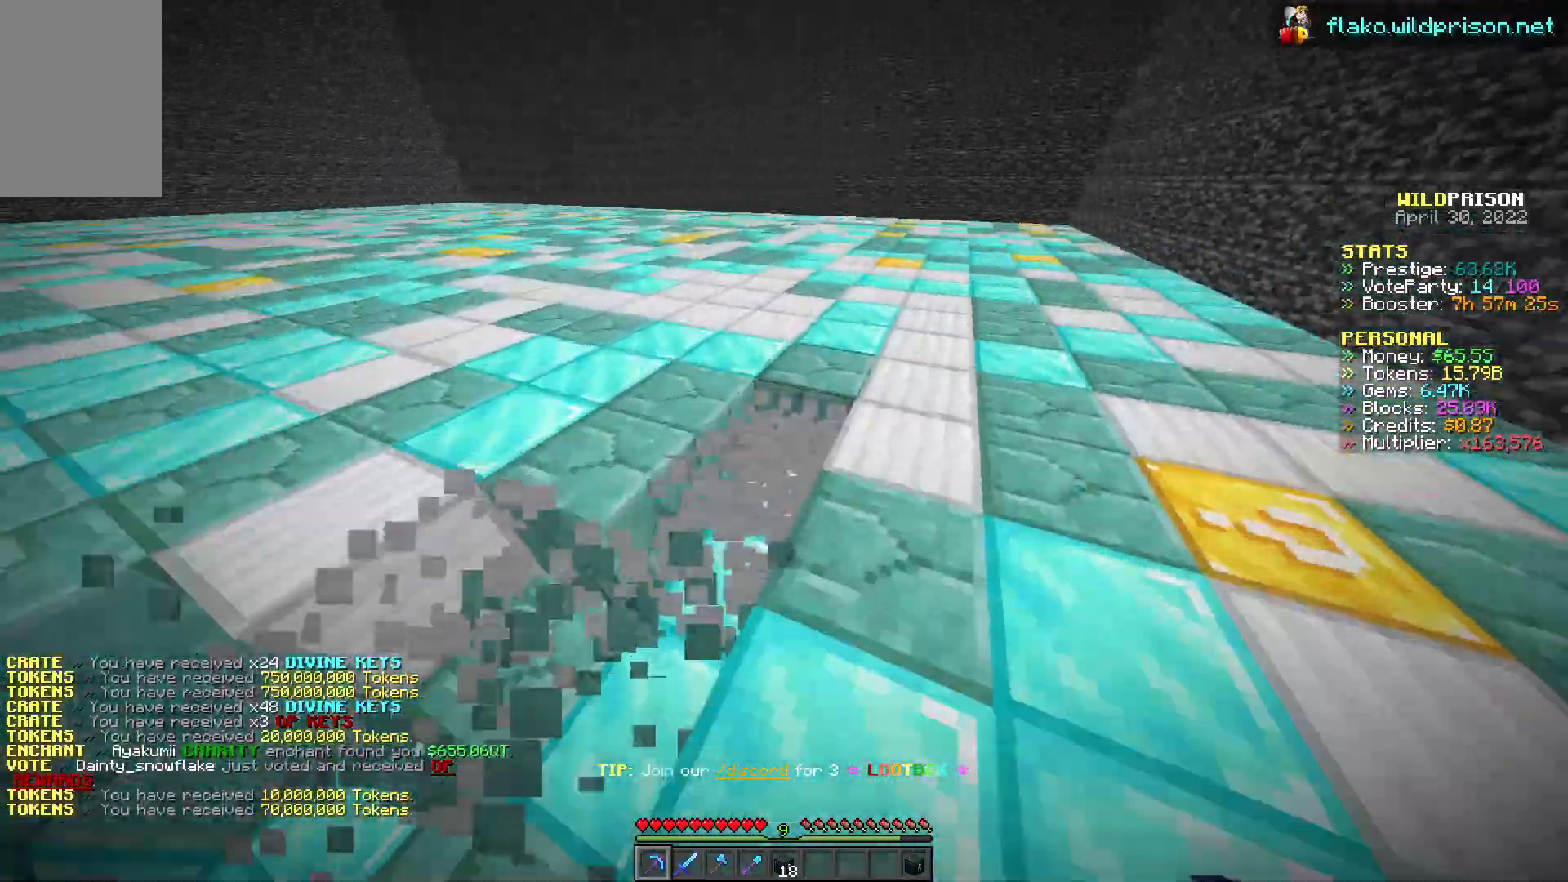
{"keys": ["d", "w"], "mouse": ["left"], "events": []}
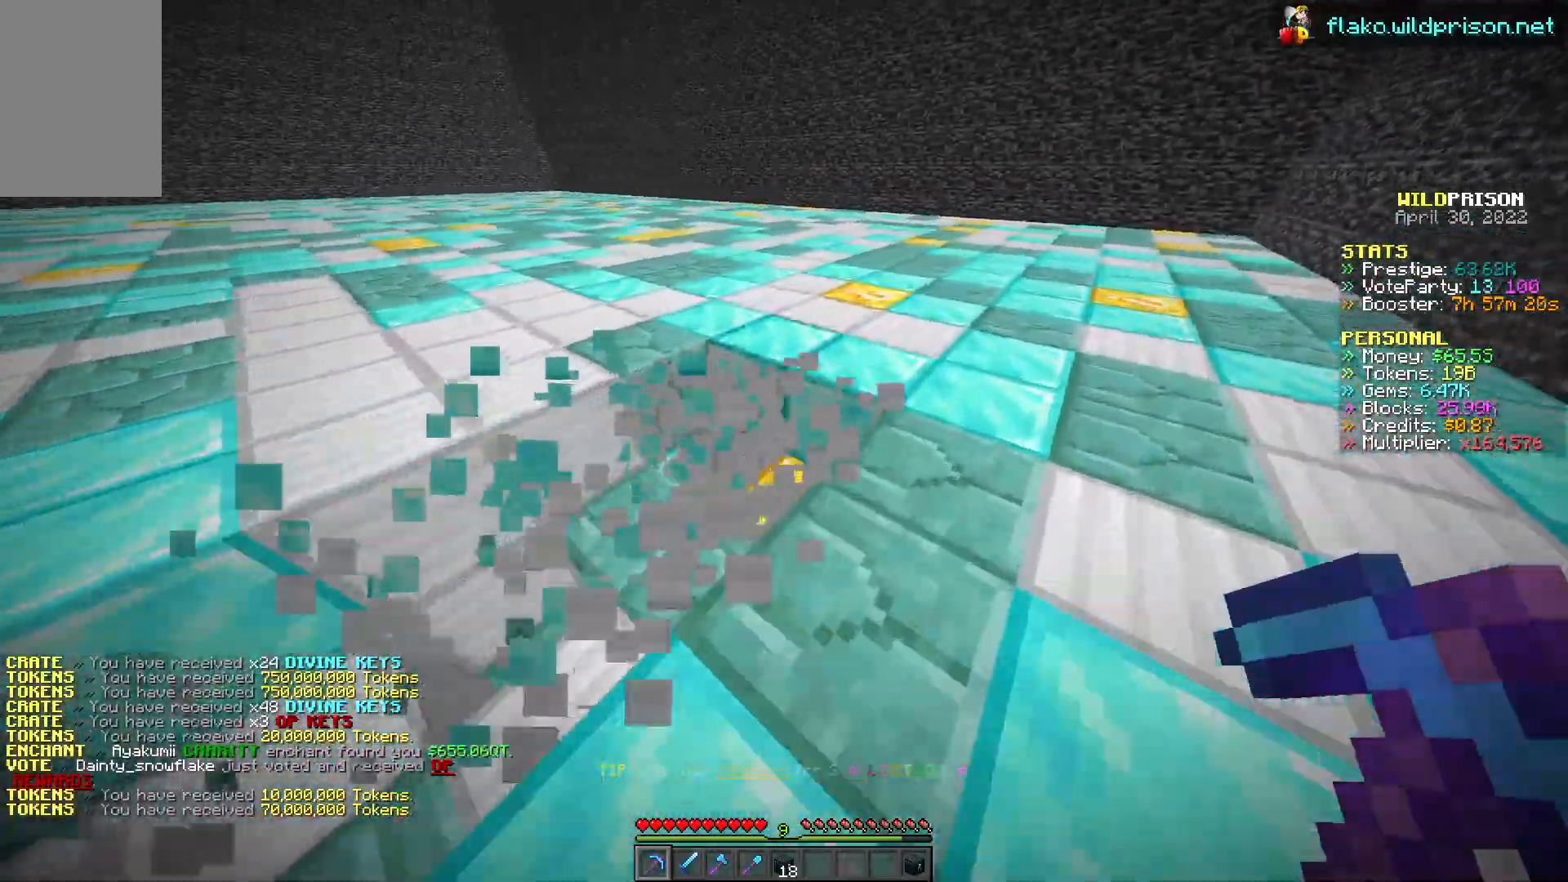
{"keys": ["d", "w"], "mouse": ["left"], "events": []}
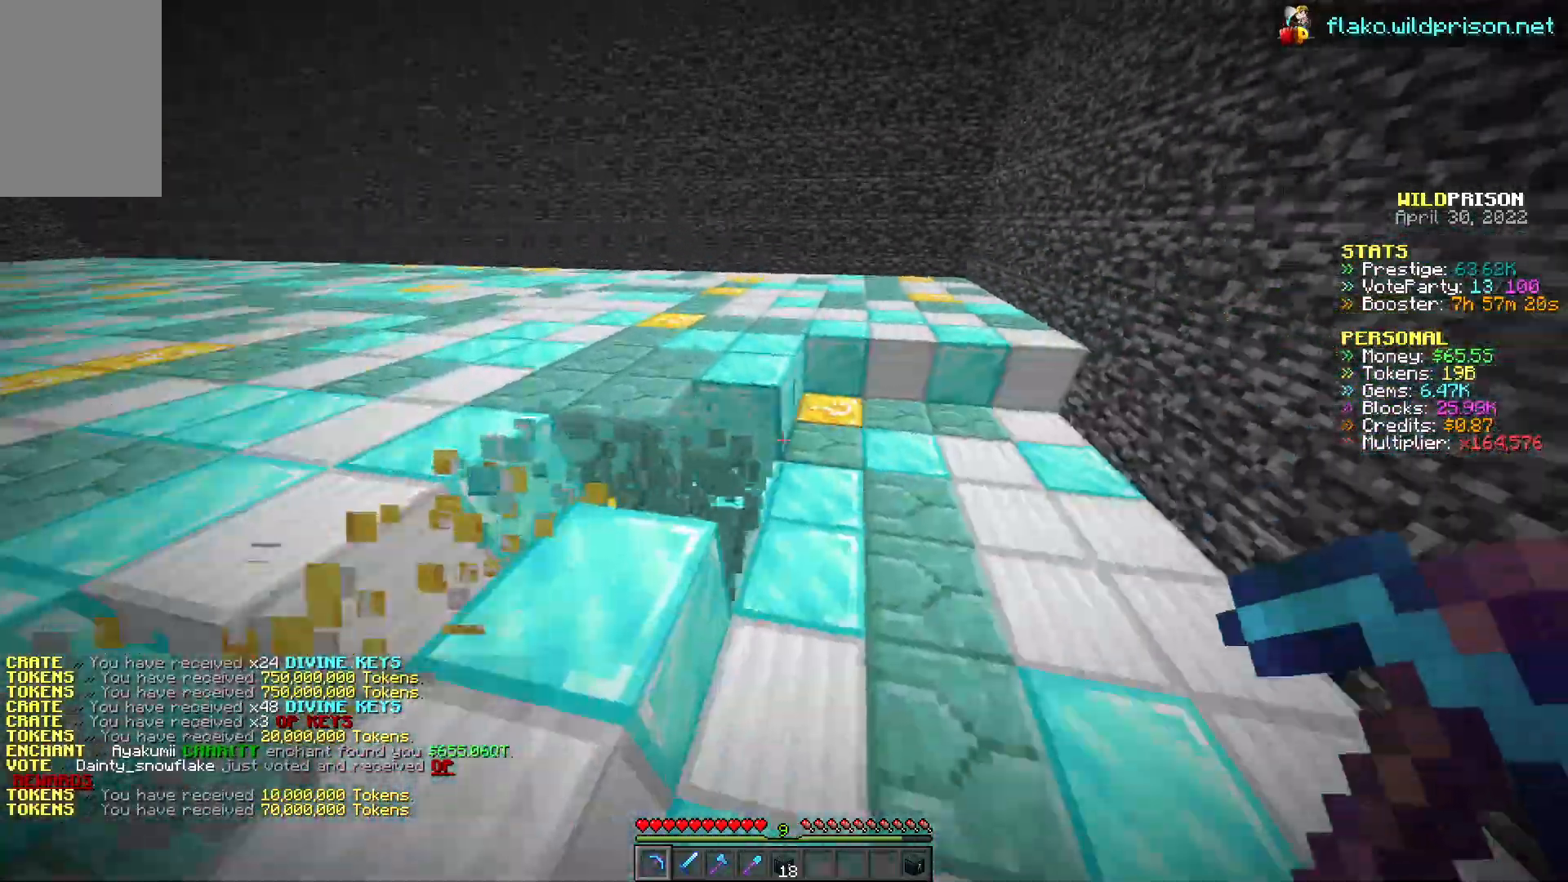
{"keys": ["d", "w"], "mouse": ["left"], "events": []}
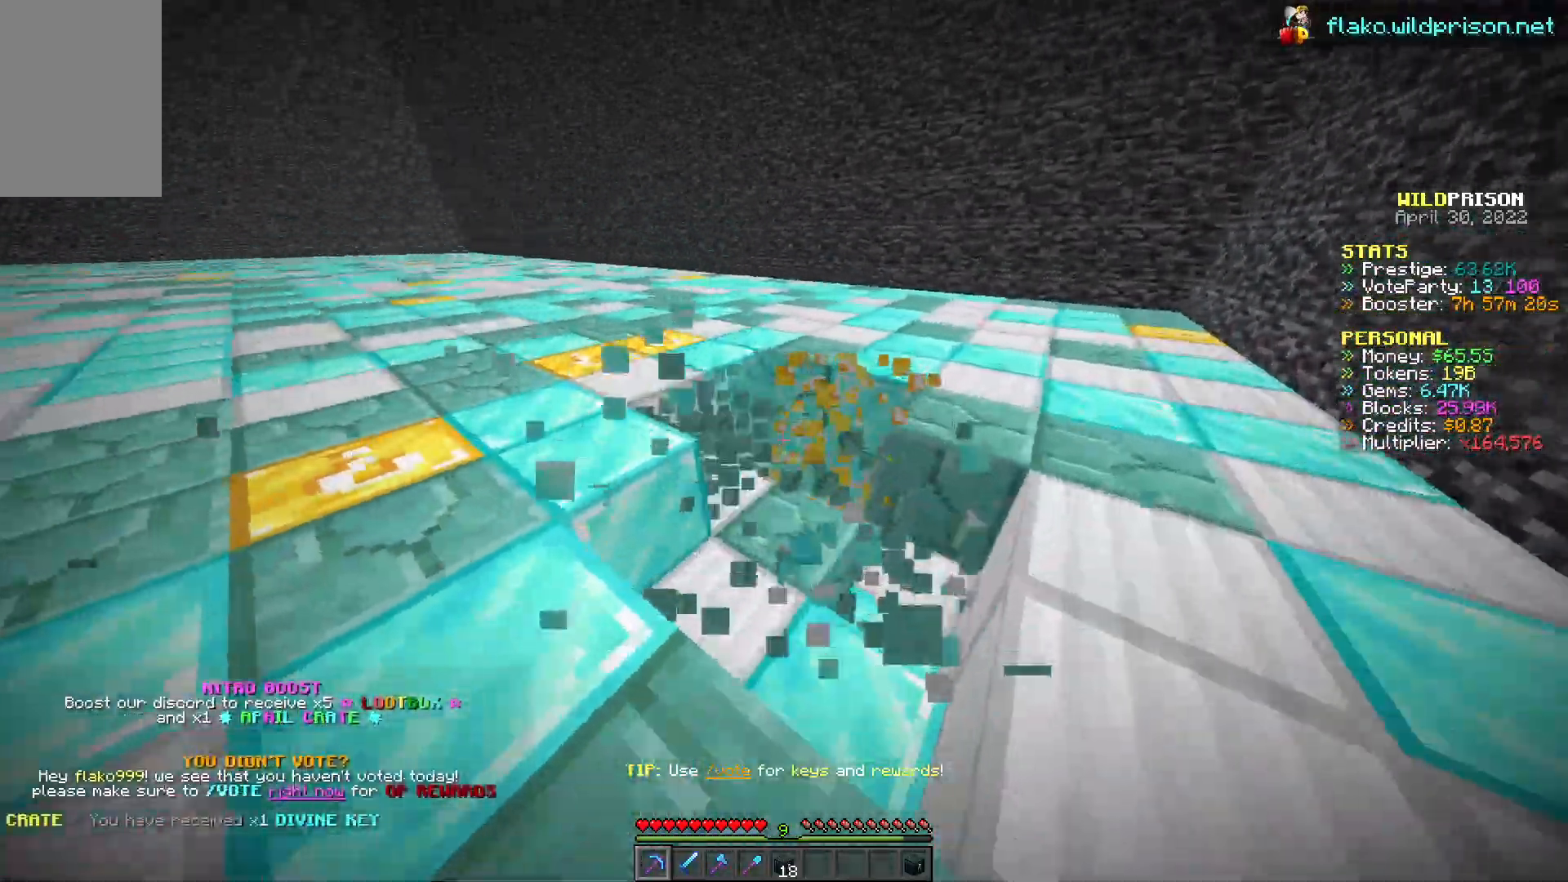
{"keys": ["d", "w"], "mouse": ["left"], "events": []}
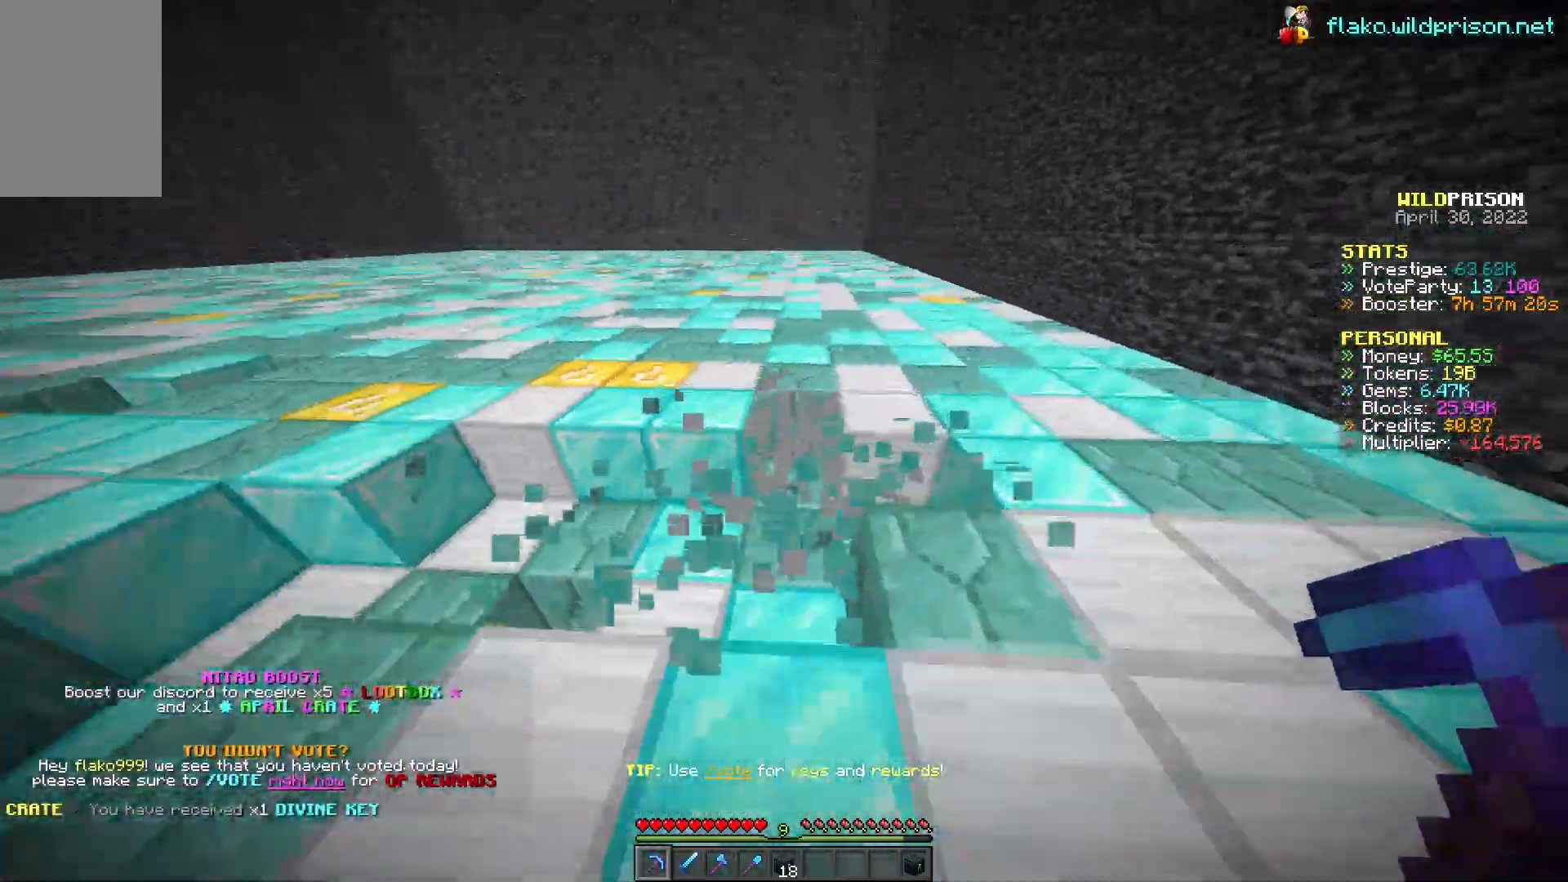
{"keys": ["d", "w"], "mouse": ["left"], "events": []}
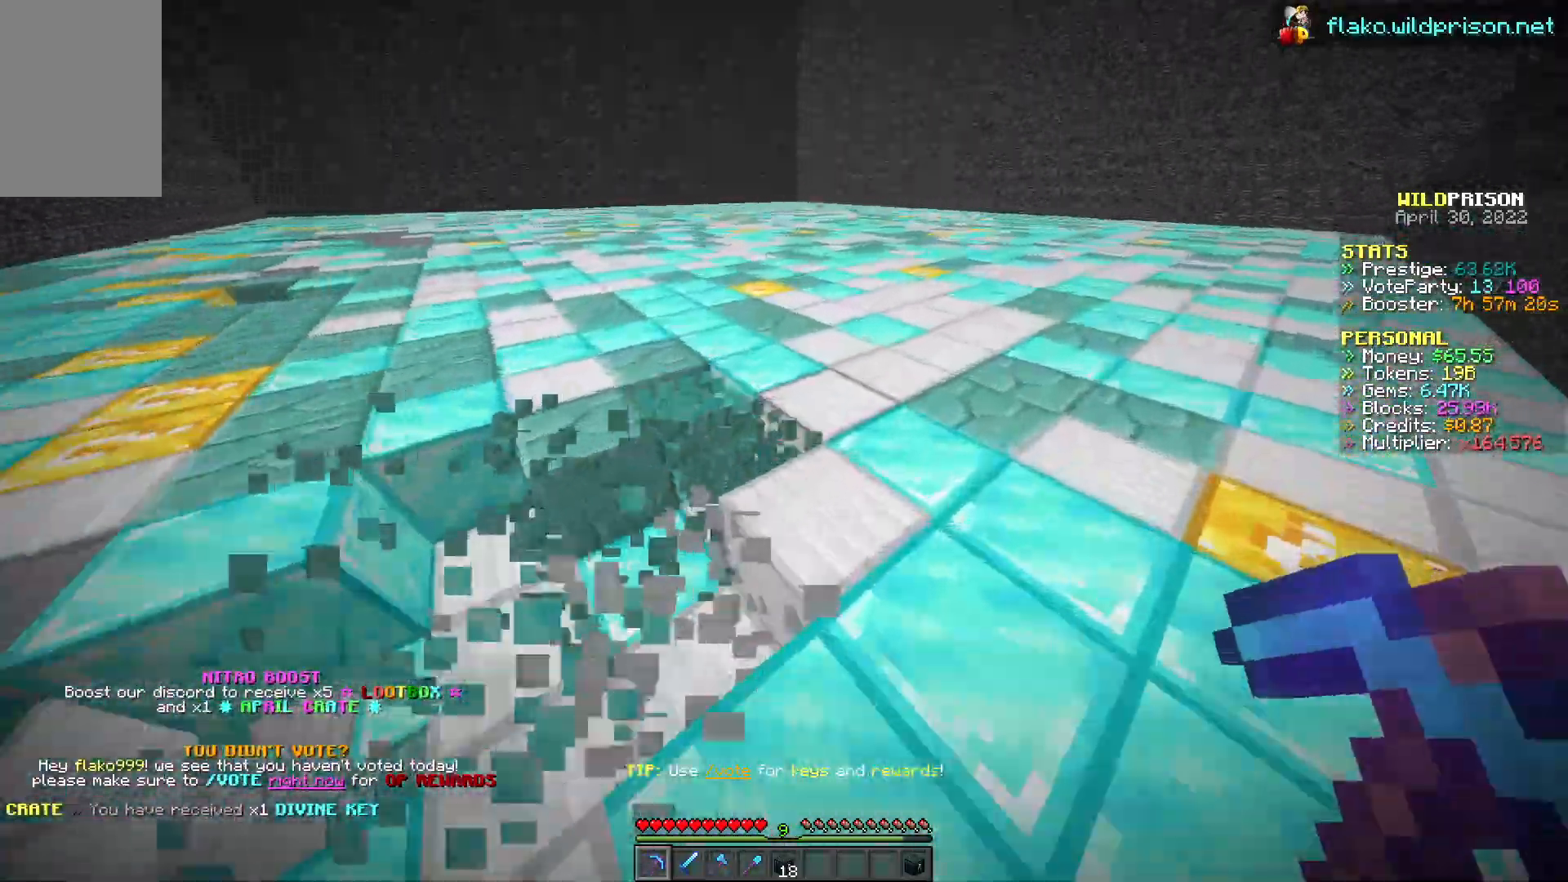
{"keys": ["d", "w"], "mouse": [], "events": [[400, "mouse_left", "up"]]}
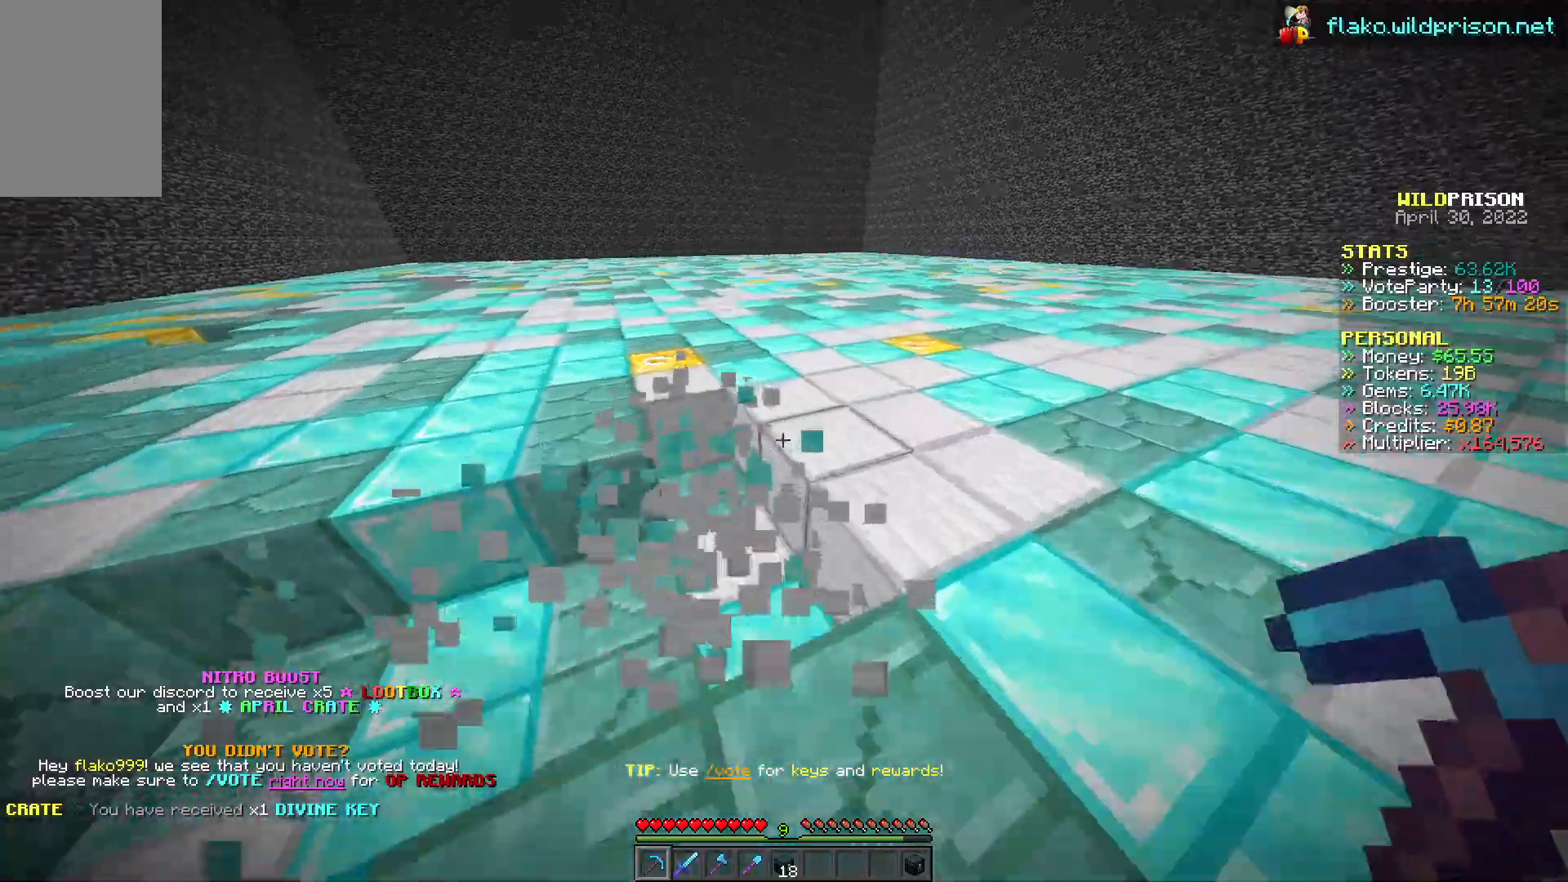
{"keys": ["d", "w"], "mouse": ["left"], "events": [[217, "mouse_left", "down"]]}
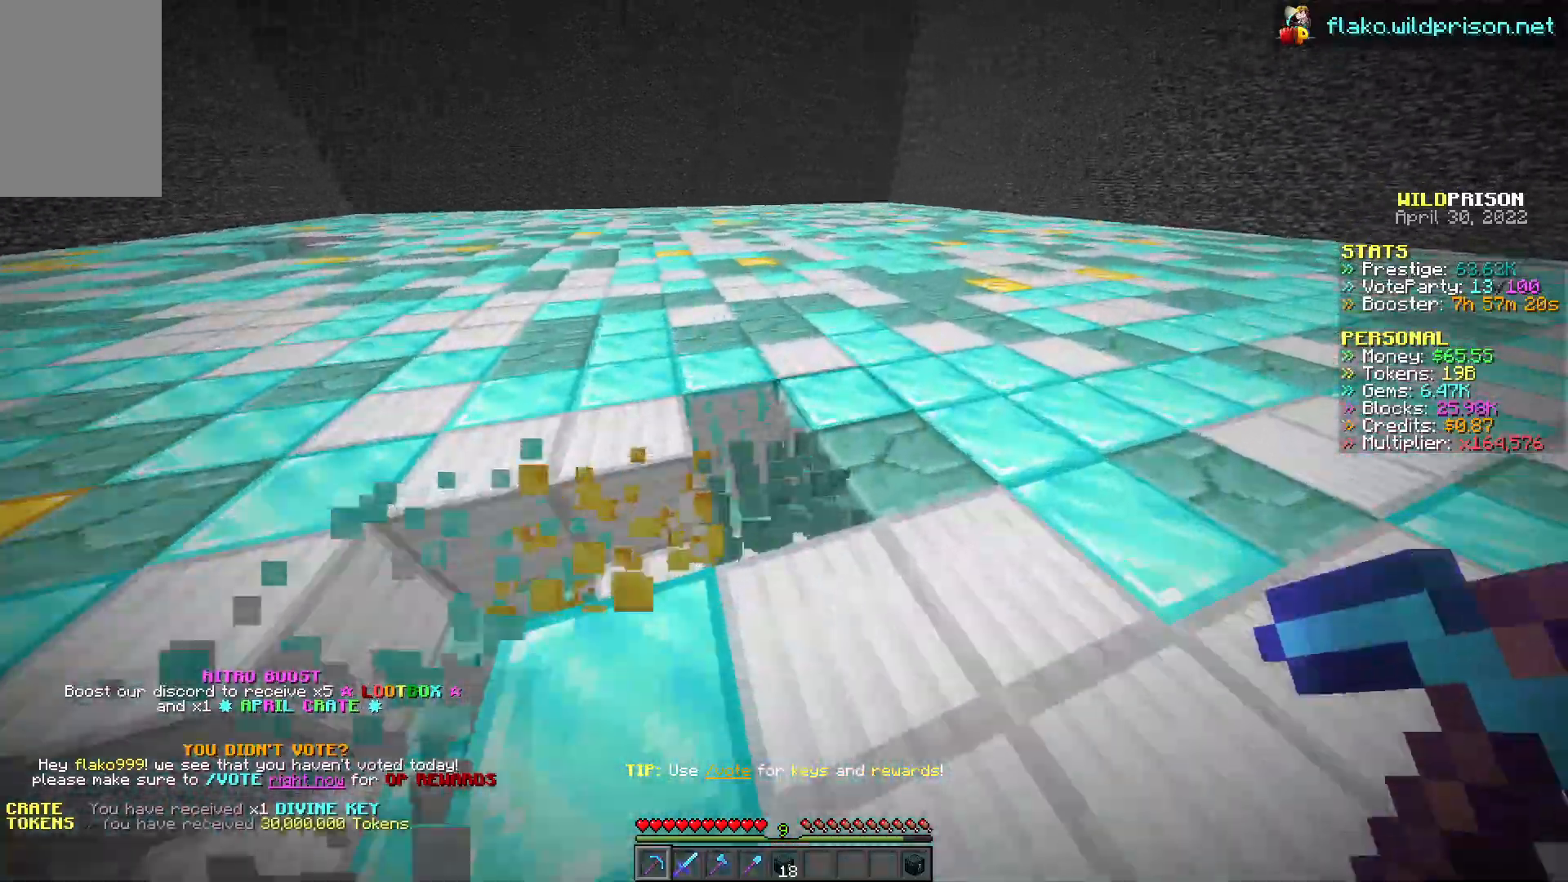
{"keys": ["d", "w"], "mouse": ["left"], "events": []}
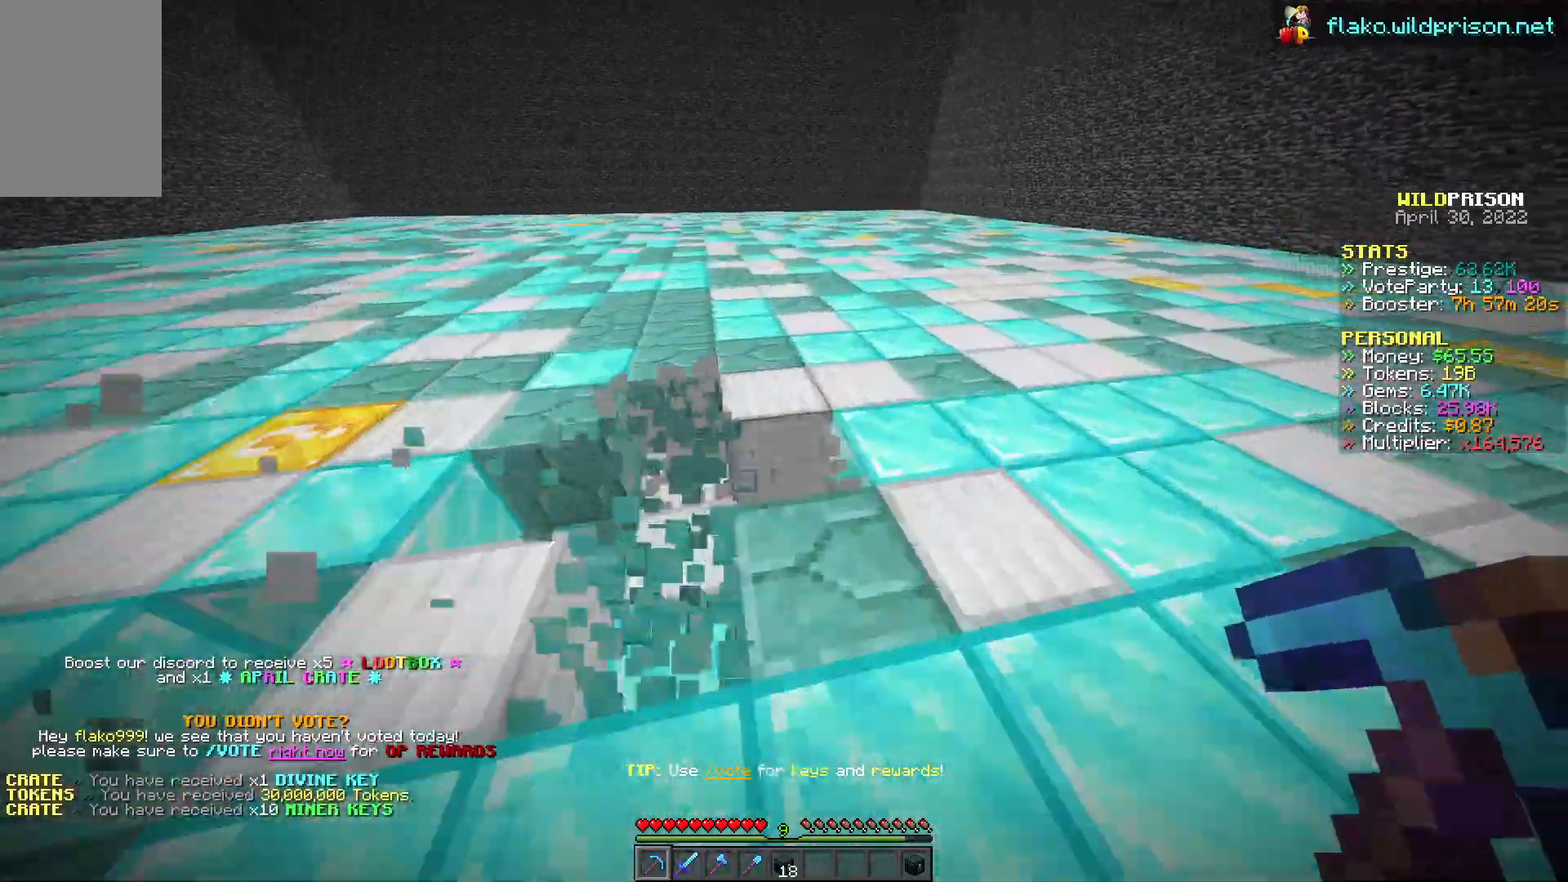
{"keys": ["d", "w"], "mouse": [], "events": [[400, "mouse_left", "up"]]}
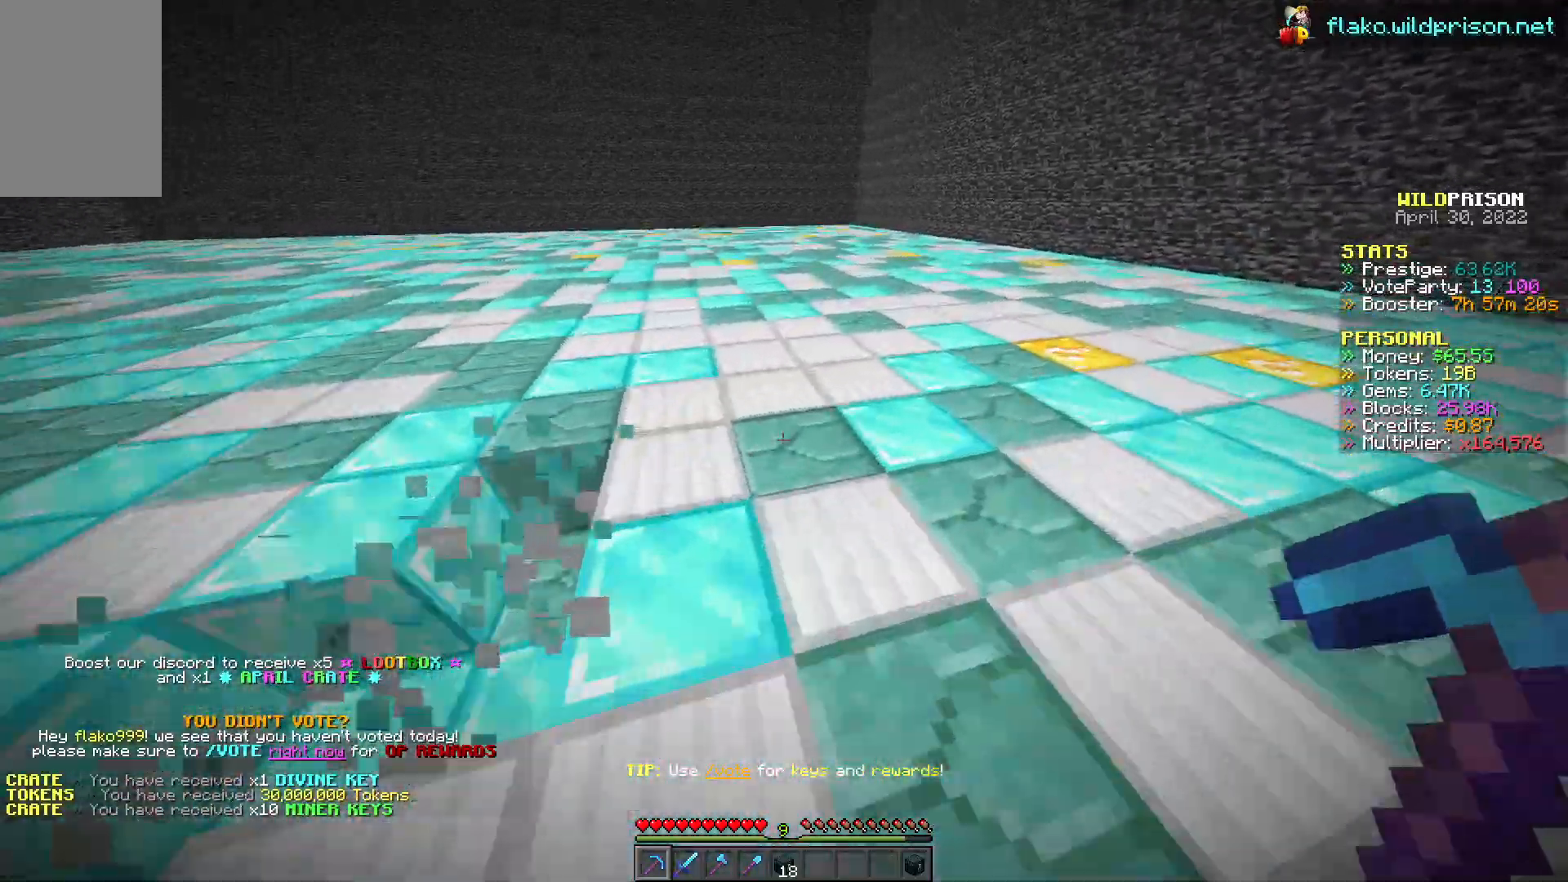
{"keys": ["d", "w"], "mouse": [], "events": []}
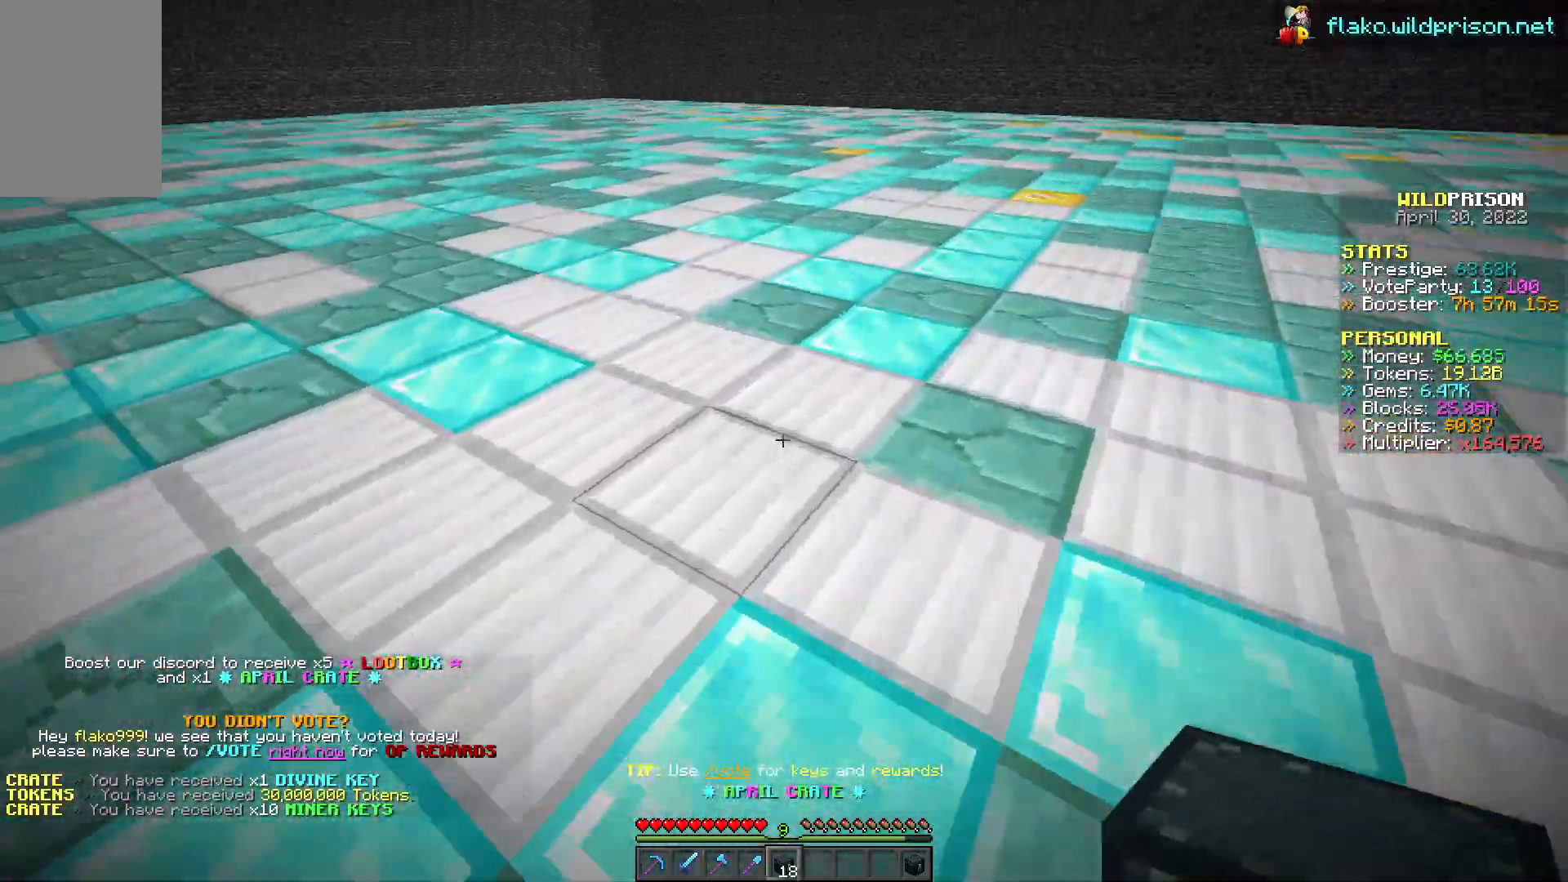
{"keys": ["d", "w"], "mouse": [], "events": []}
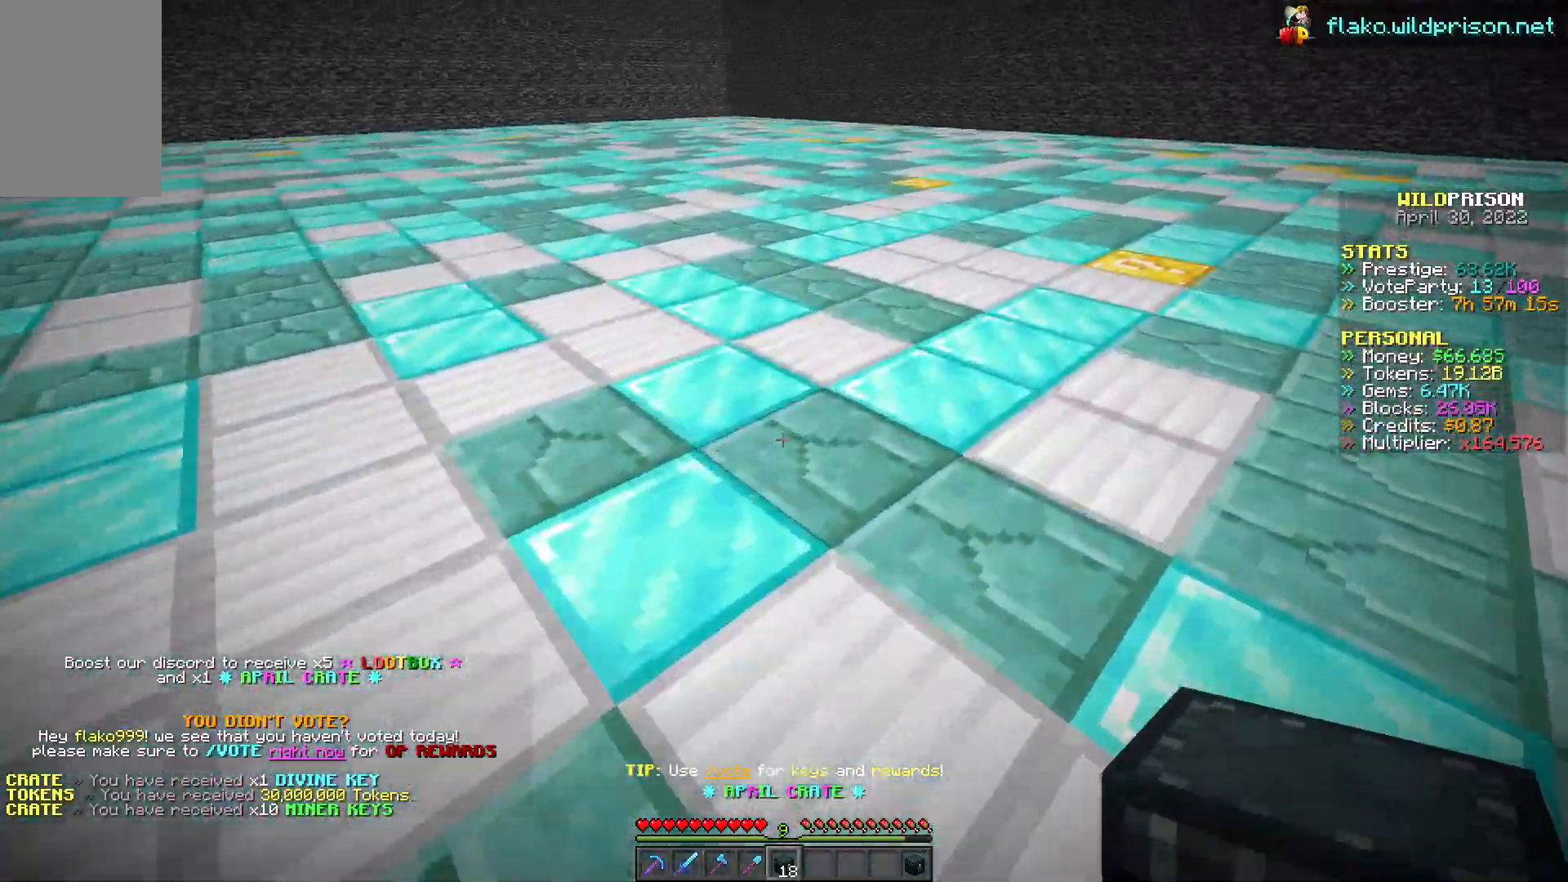
{"keys": ["d", "w"], "mouse": [], "events": []}
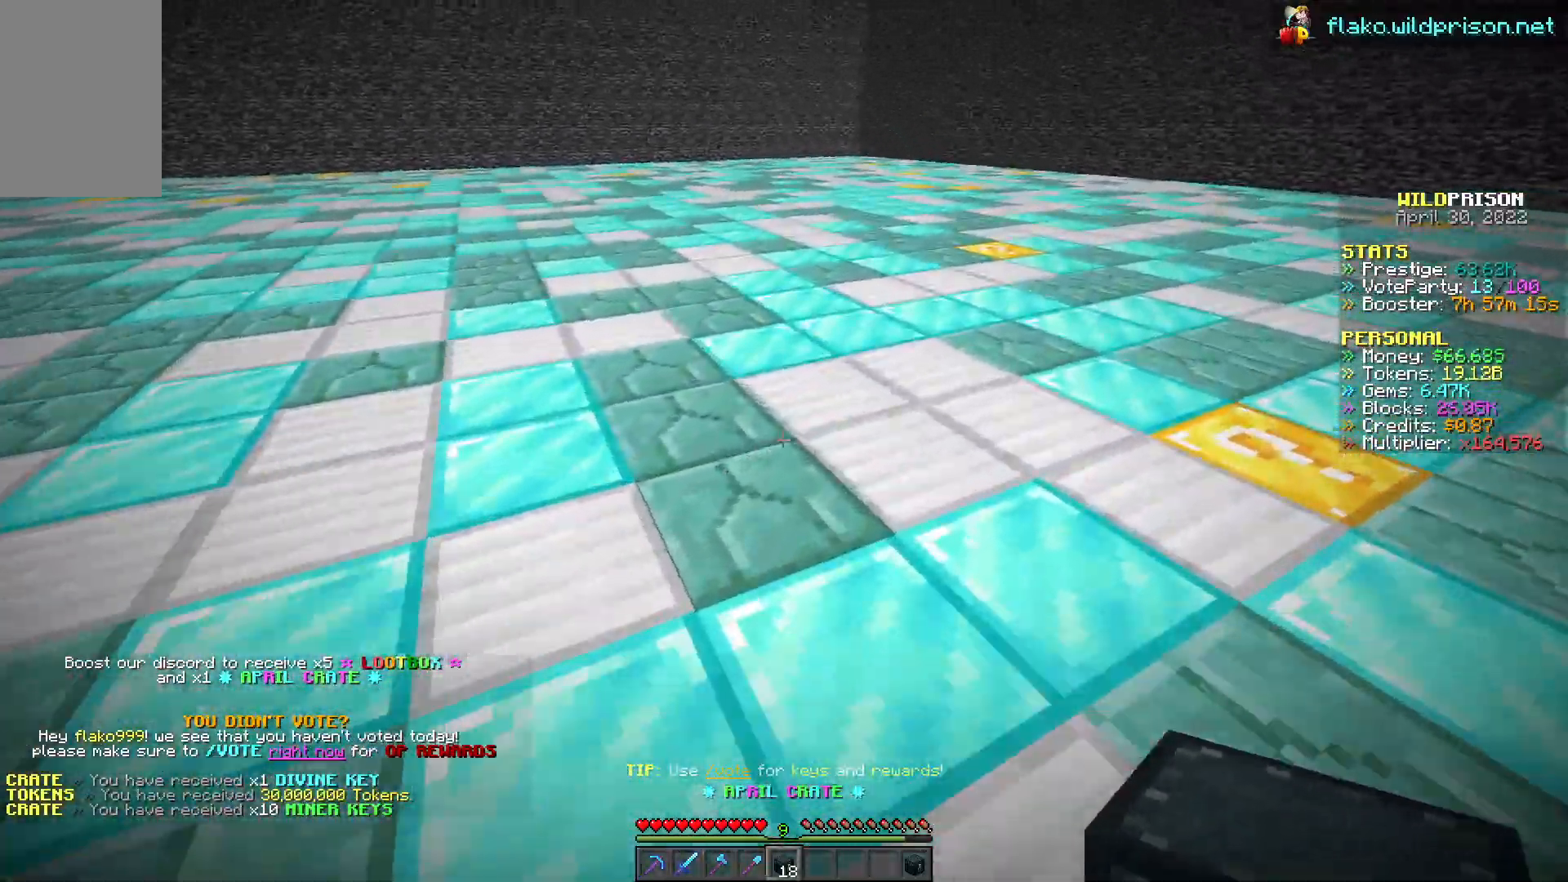
{"keys": ["d", "w"], "mouse": [], "events": []}
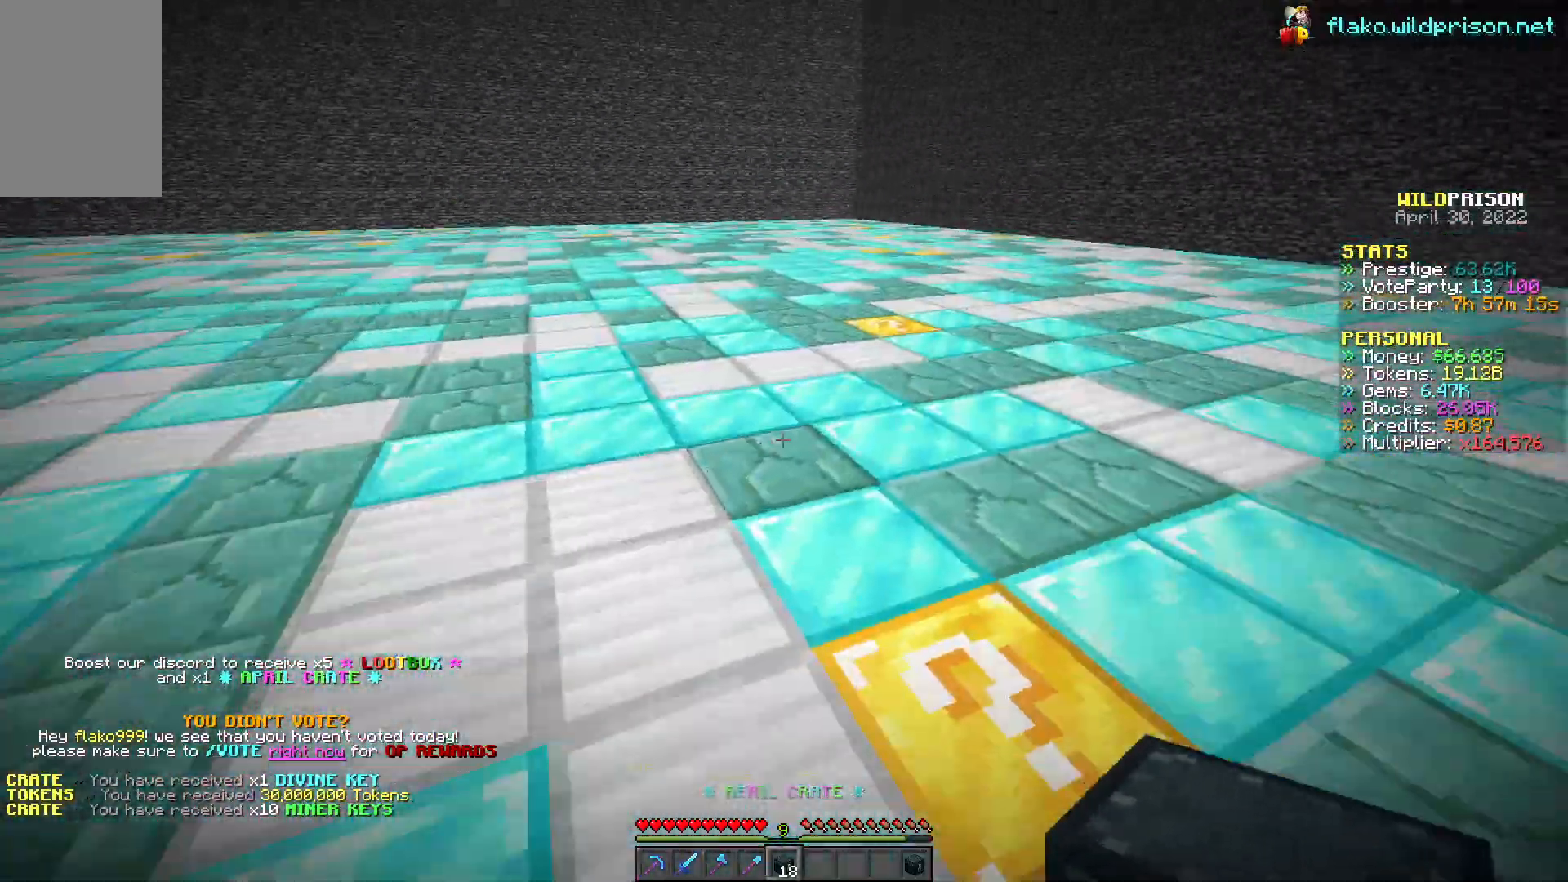
{"keys": ["d", "w"], "mouse": [], "events": []}
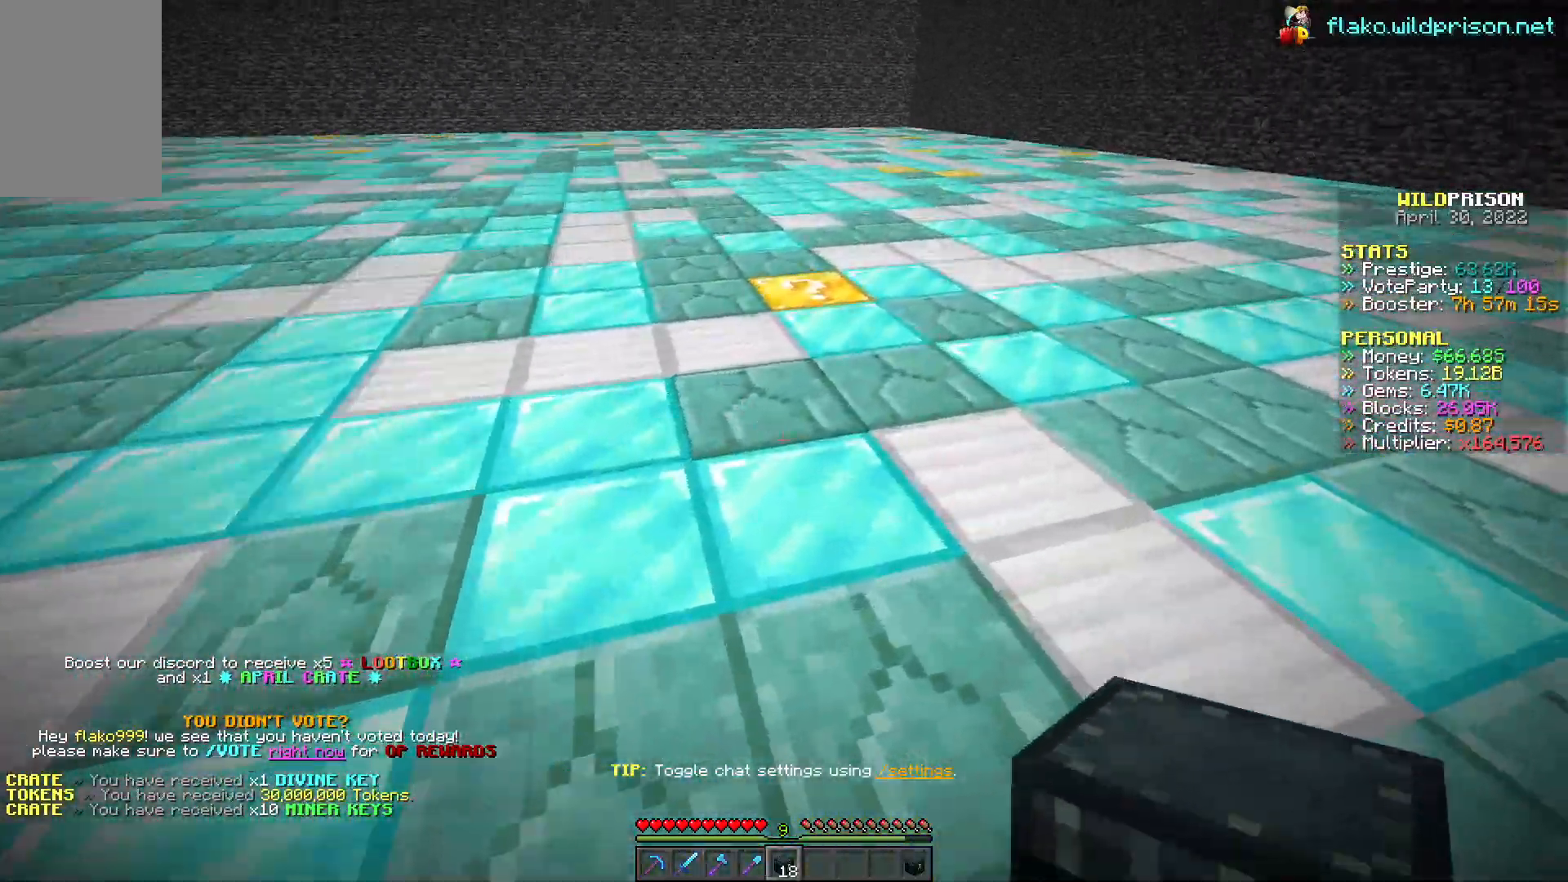
{"keys": ["d", "w"], "mouse": [], "events": []}